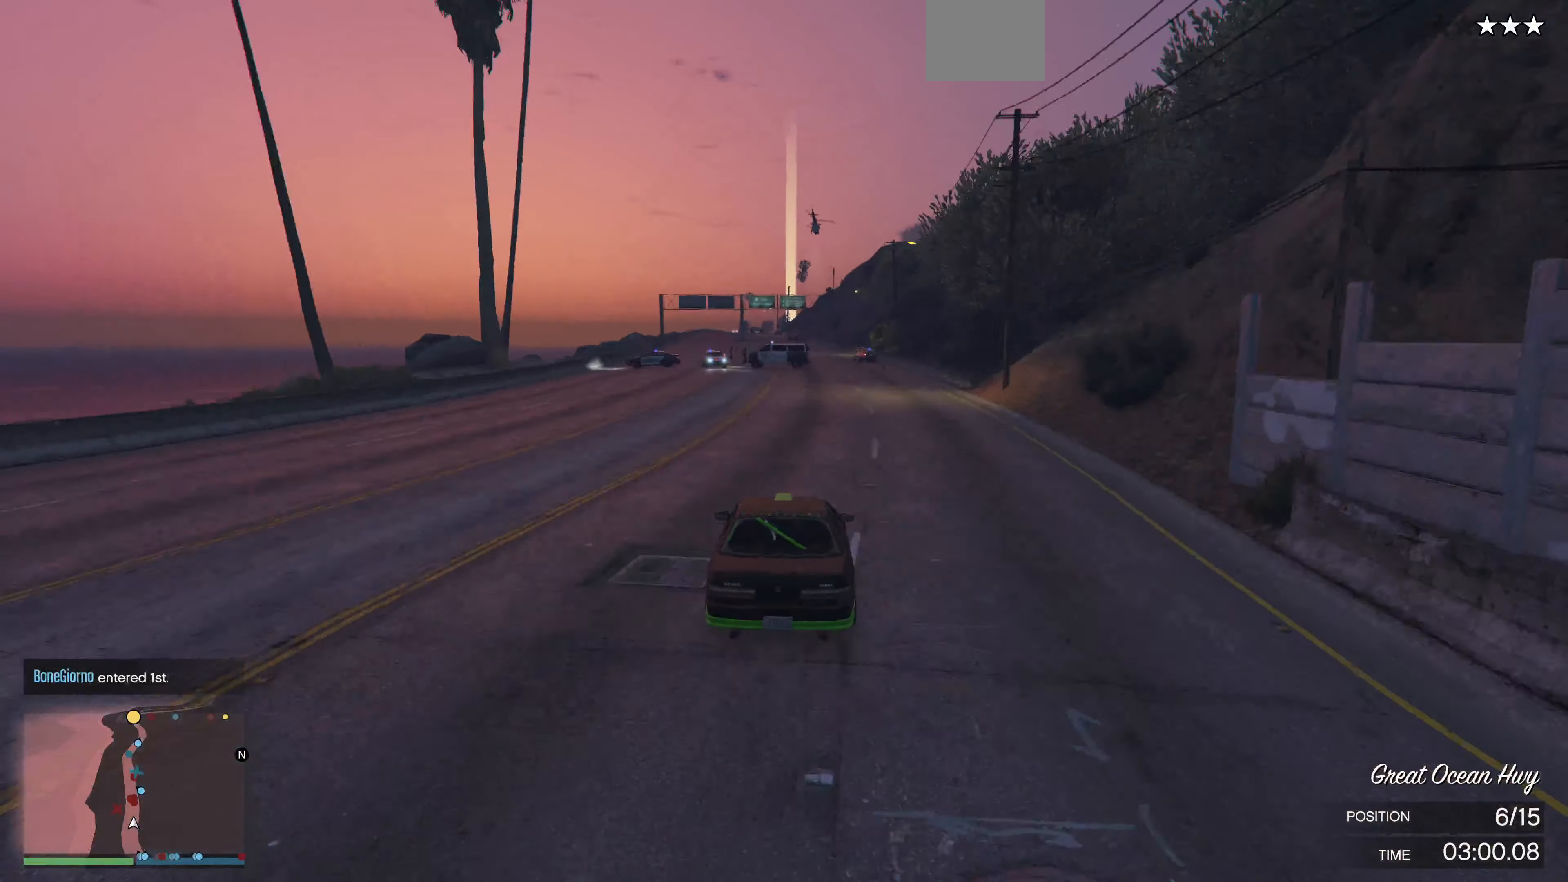
Gameplay with a controller (PlayStation layout); each line is a JSON object with the inputs held at the frame after it. "events" lists button and stick changes between this image and that frame as [ms after this image, input, new state], when the widget could be followed in between.
{"buttons": ["R2"], "left_stick": "center", "right_stick": "center", "events": [[33, "left_stick", "right"], [166, "left_stick", "center"]]}
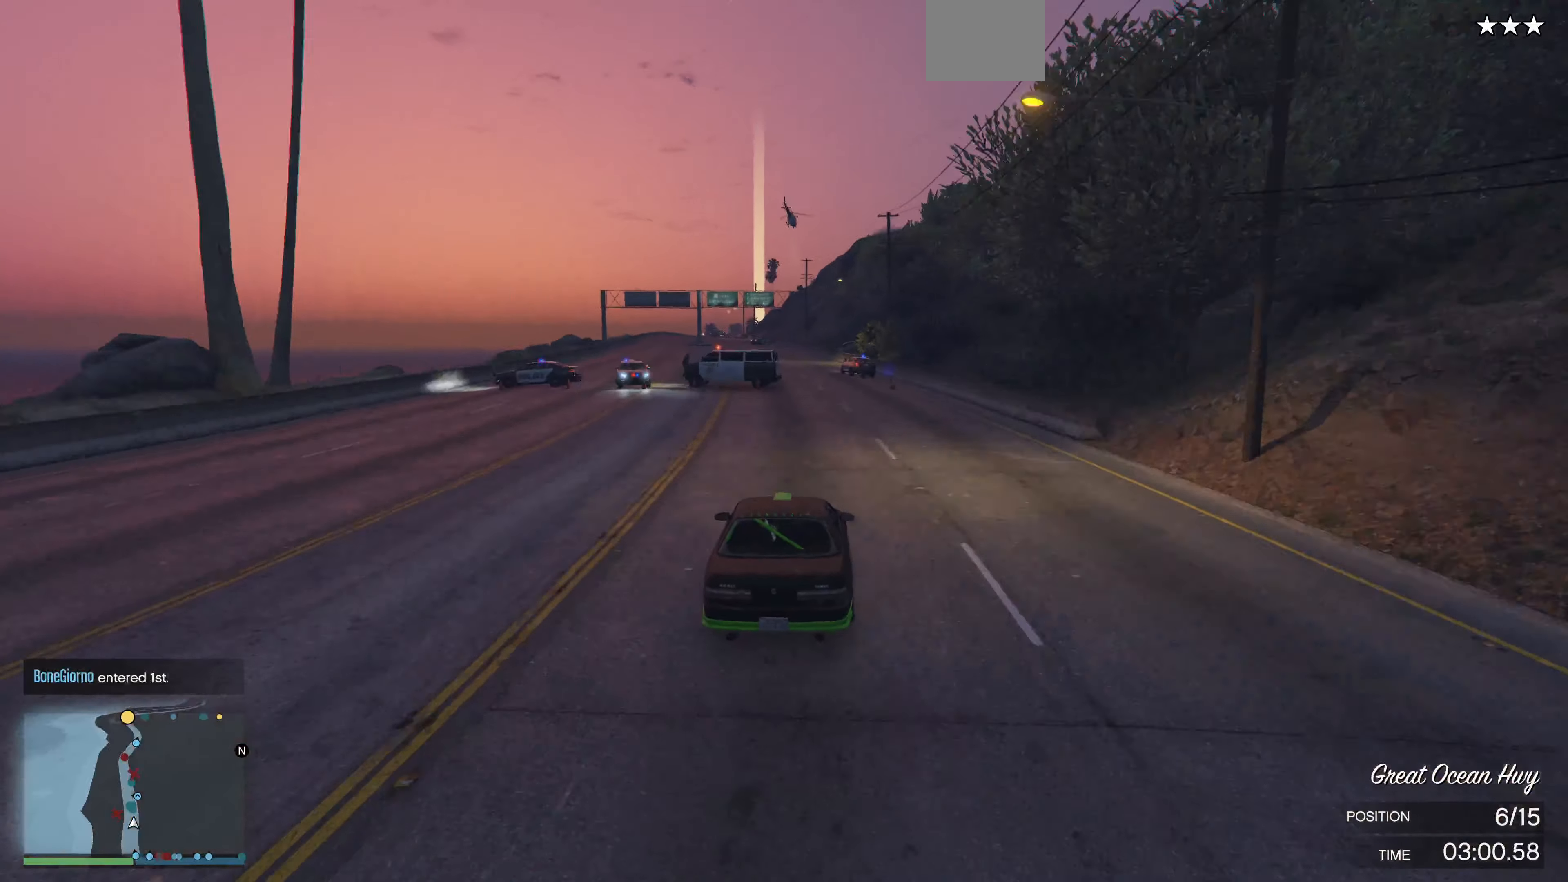
{"buttons": ["R2"], "left_stick": "left", "right_stick": "center", "events": [[466, "left_stick", "left"]]}
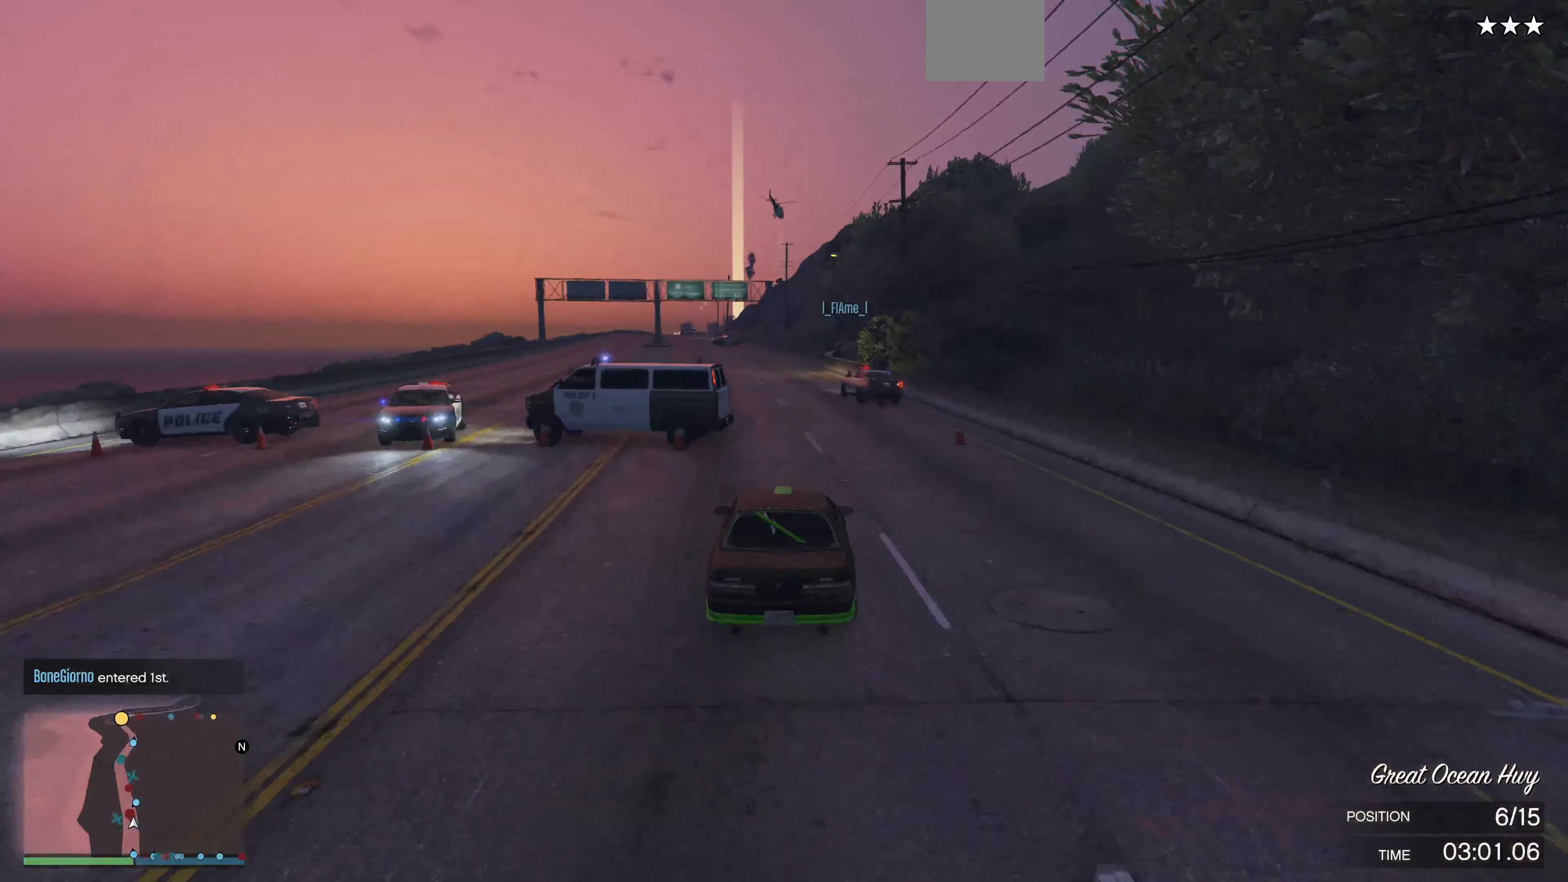
{"buttons": ["R2"], "left_stick": "center", "right_stick": "center", "events": [[133, "left_stick", "center"]]}
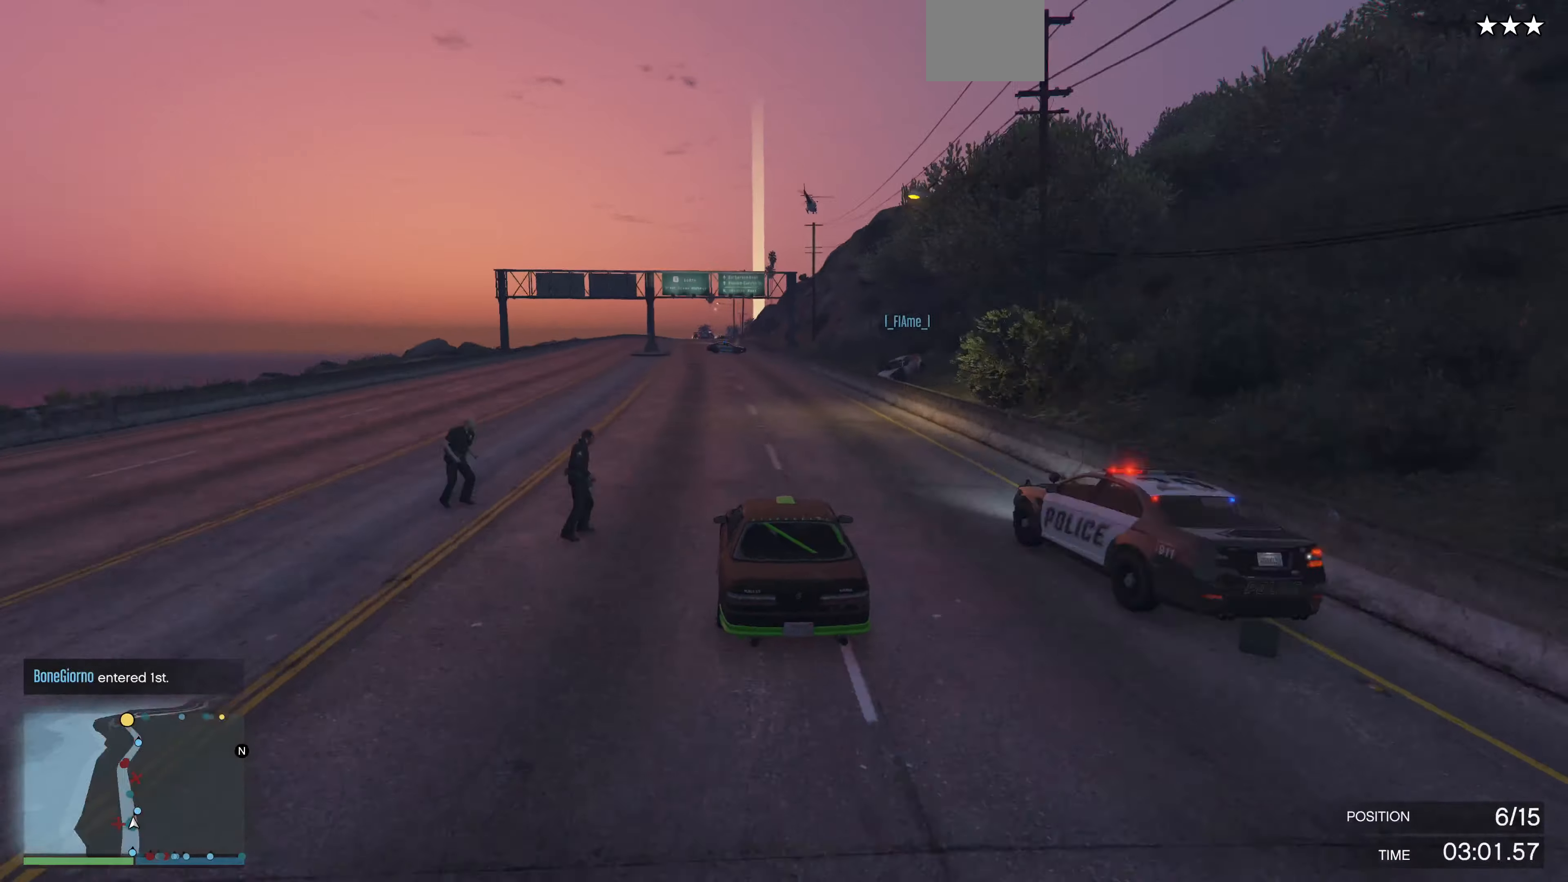
{"buttons": ["R2"], "left_stick": "up-right", "right_stick": "center", "events": [[300, "left_stick", "left"], [500, "left_stick", "up-right"]]}
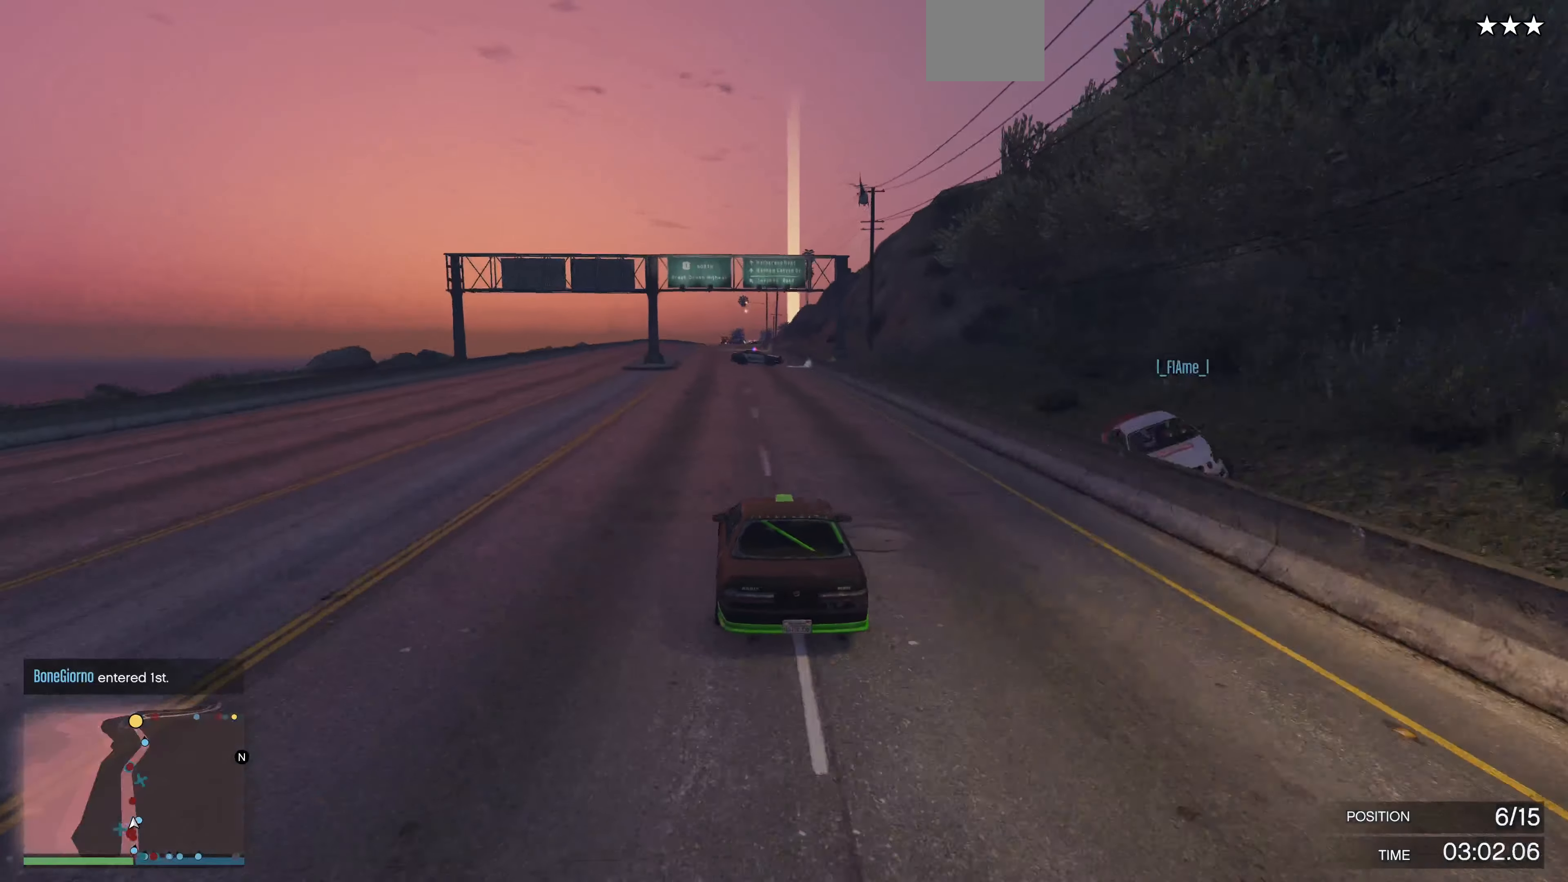
{"buttons": ["R2"], "left_stick": "center", "right_stick": "center", "events": [[67, "left_stick", "center"]]}
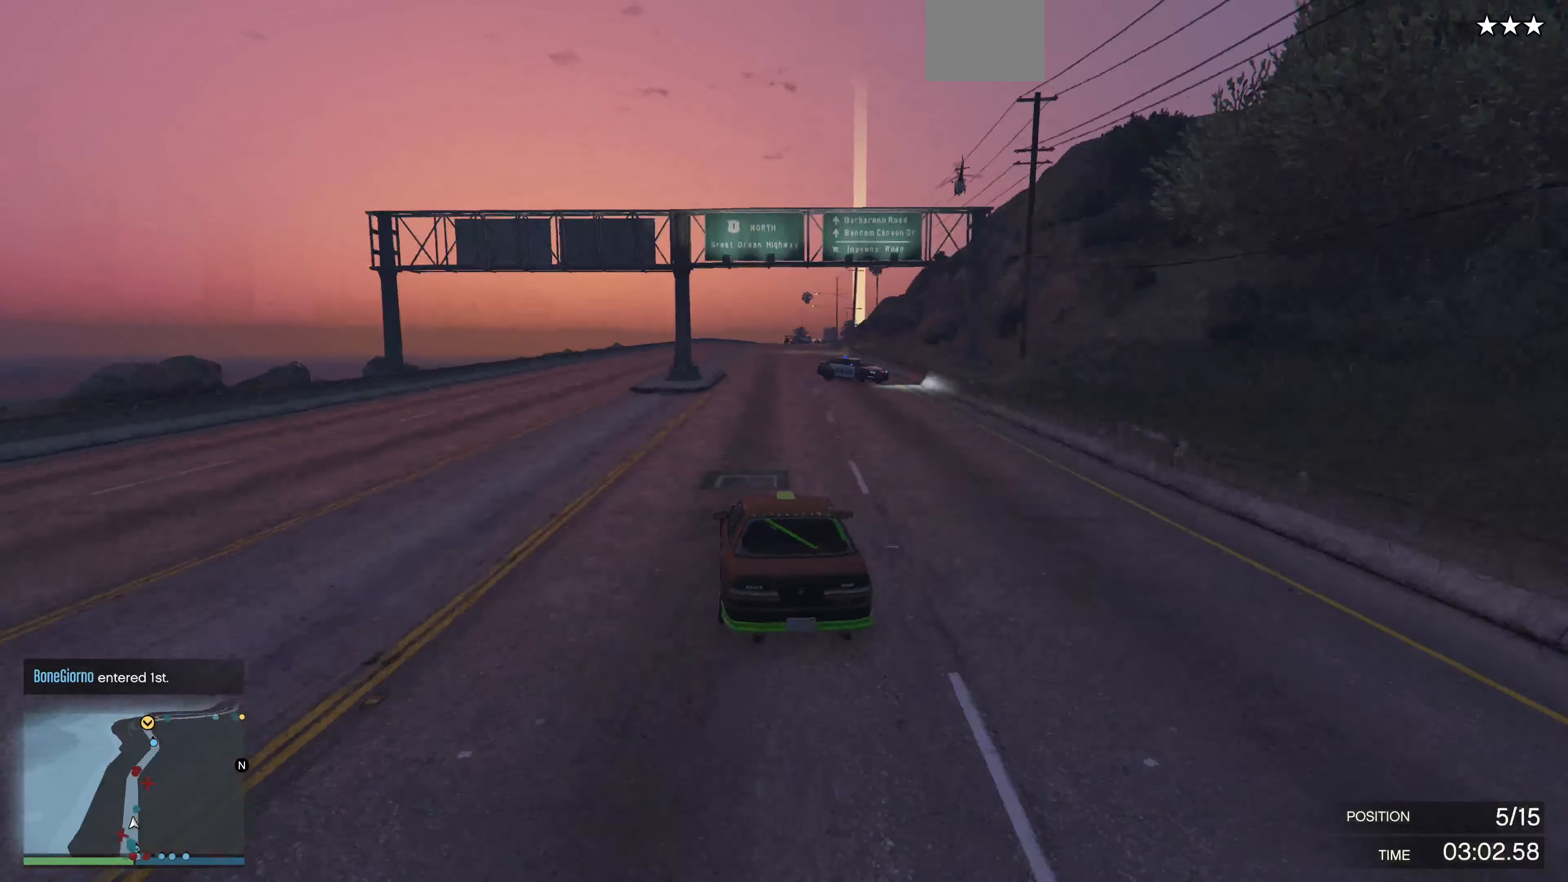
{"buttons": ["R2"], "left_stick": "right", "right_stick": "center", "events": [[500, "left_stick", "right"]]}
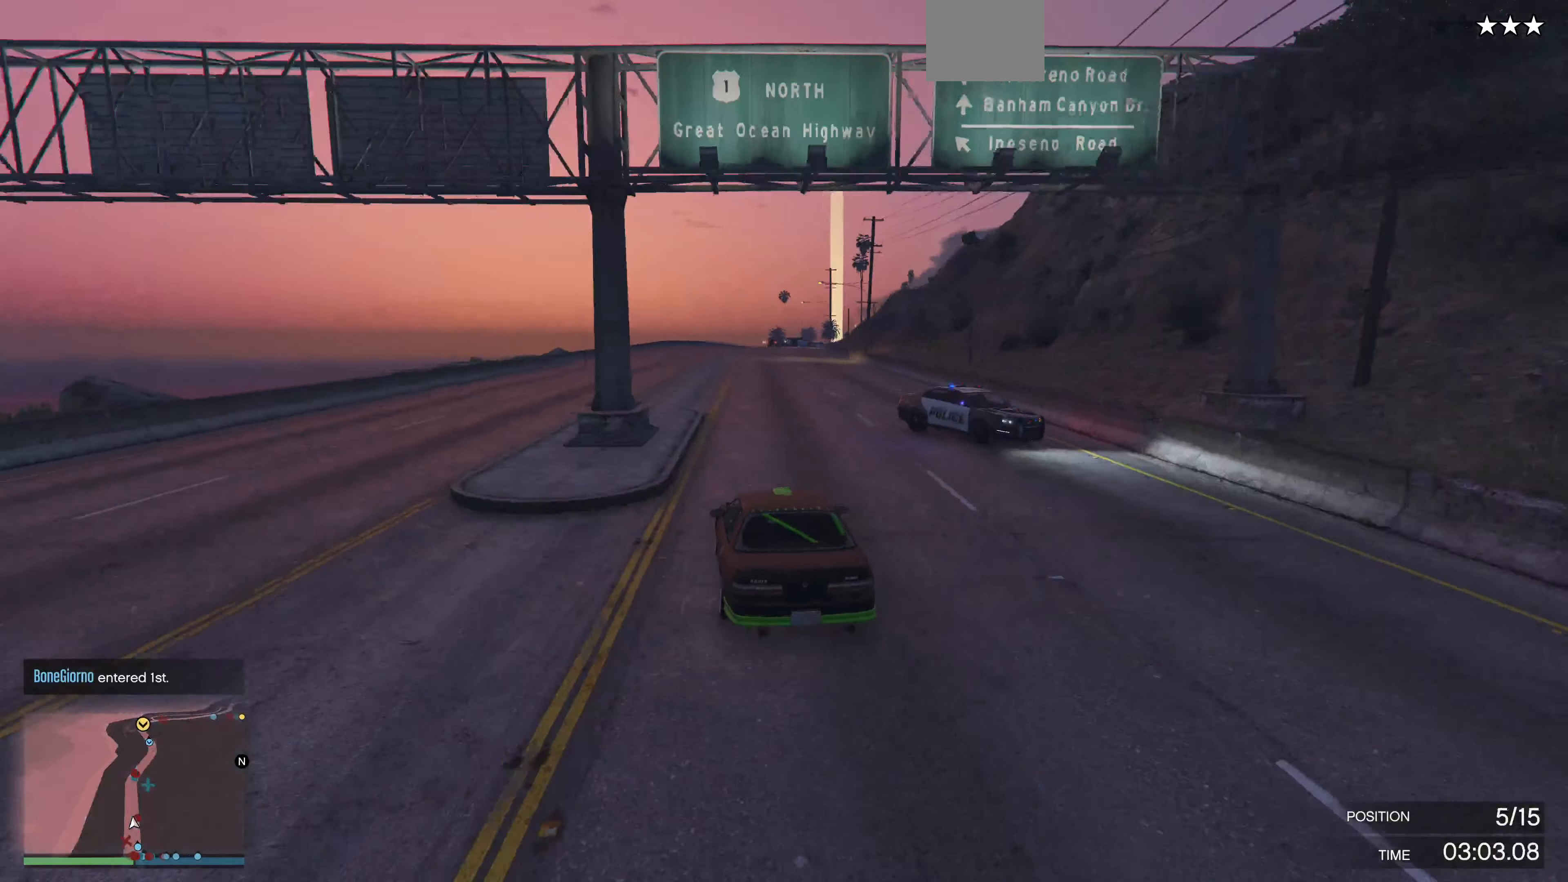
{"buttons": ["R2"], "left_stick": "center", "right_stick": "right", "events": [[134, "left_stick", "center"], [400, "right_stick", "right"]]}
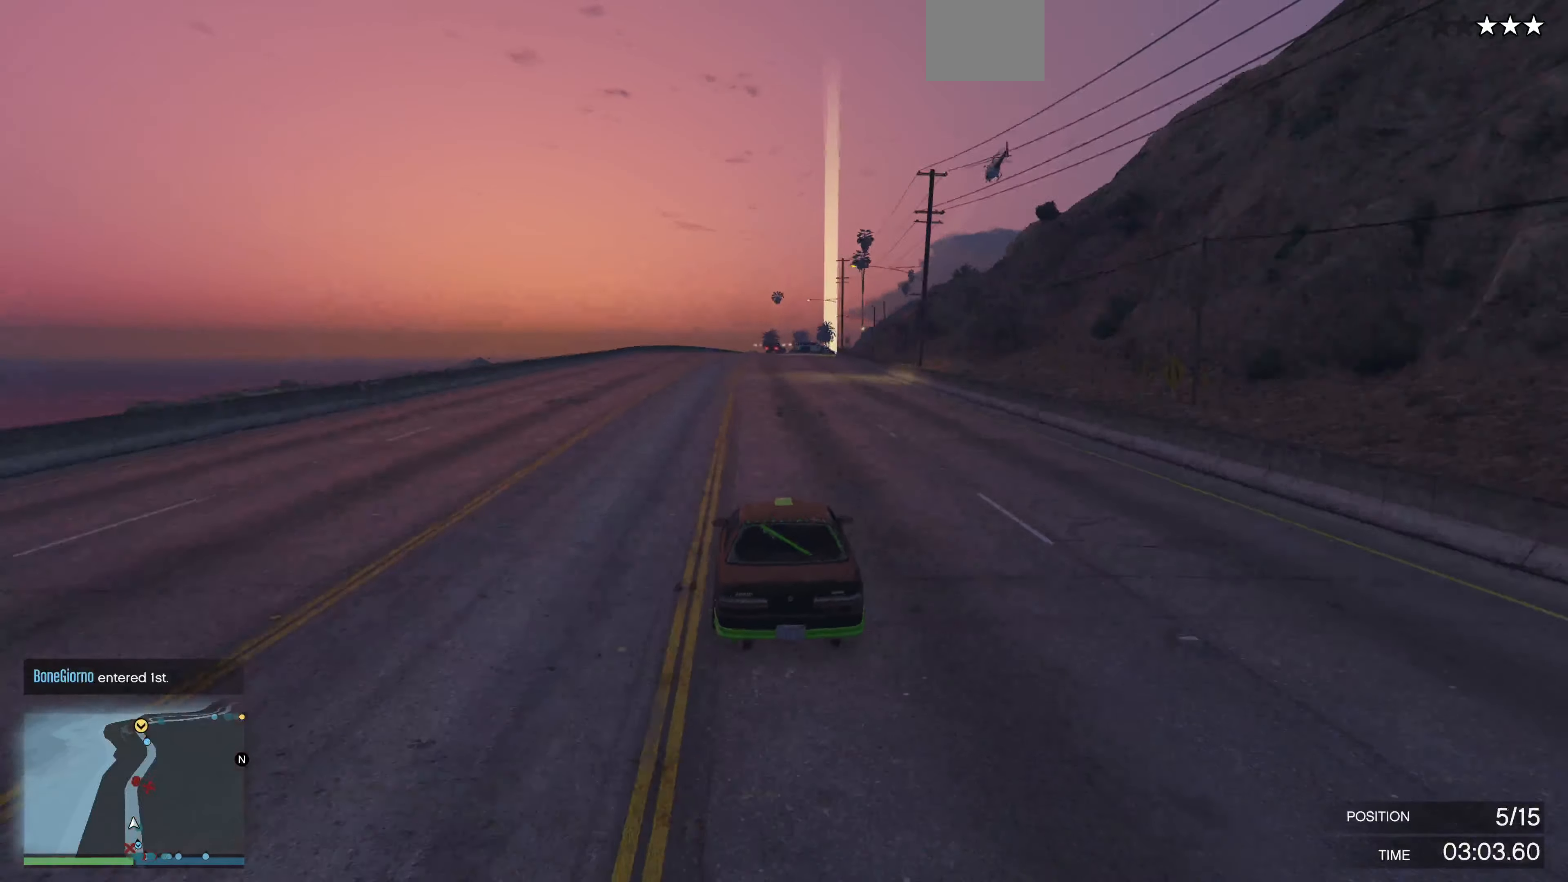
{"buttons": ["R2"], "left_stick": "center", "right_stick": "right", "events": []}
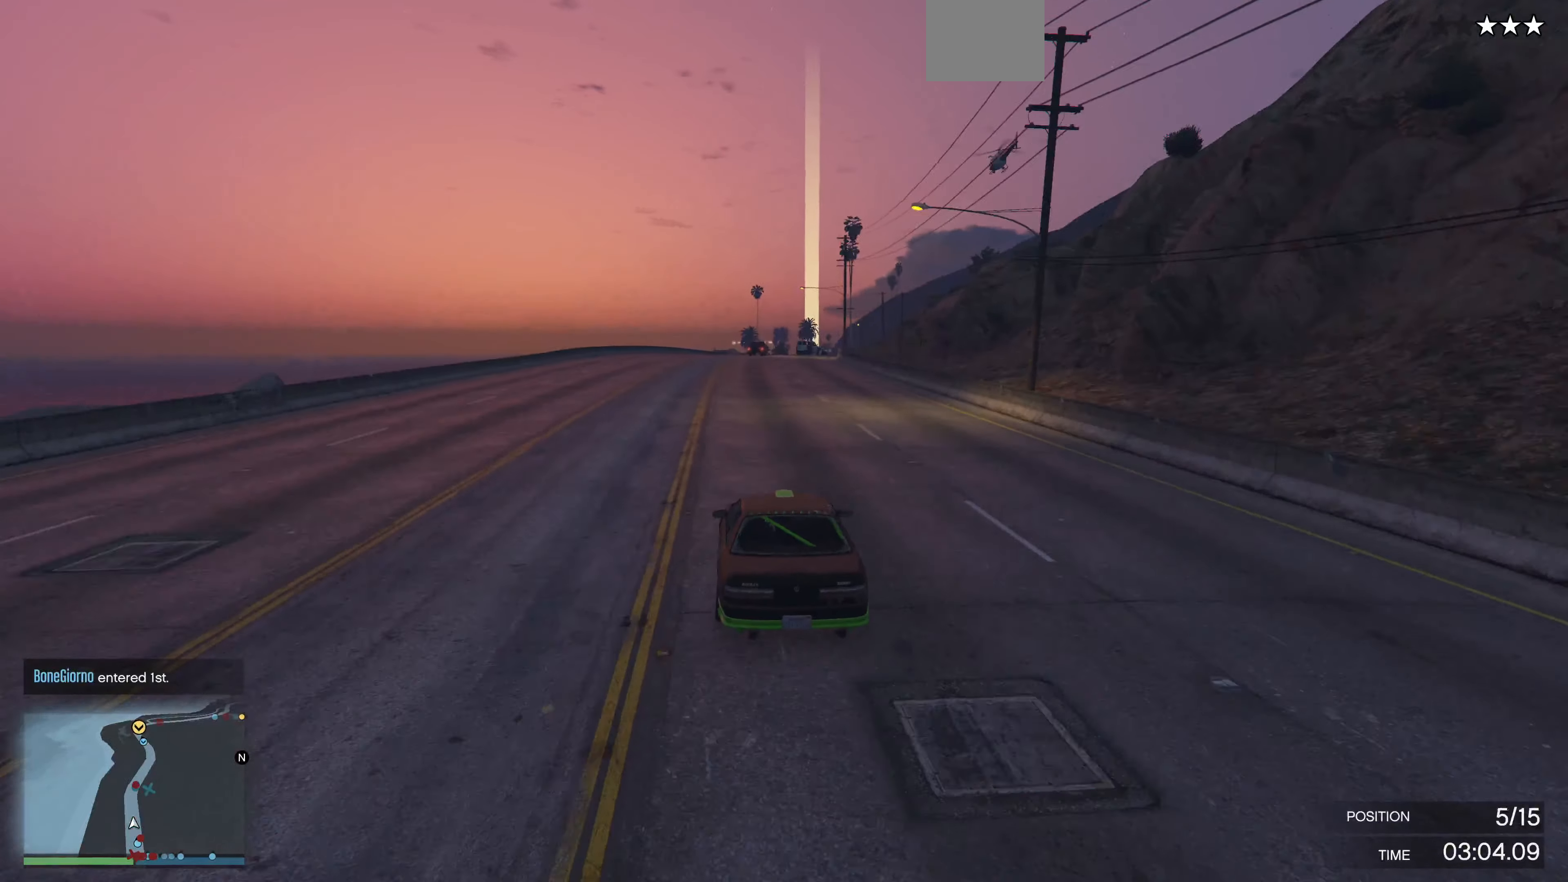
{"buttons": ["R2"], "left_stick": "center", "right_stick": "right", "events": [[67, "left_stick", "up-right"], [200, "left_stick", "center"]]}
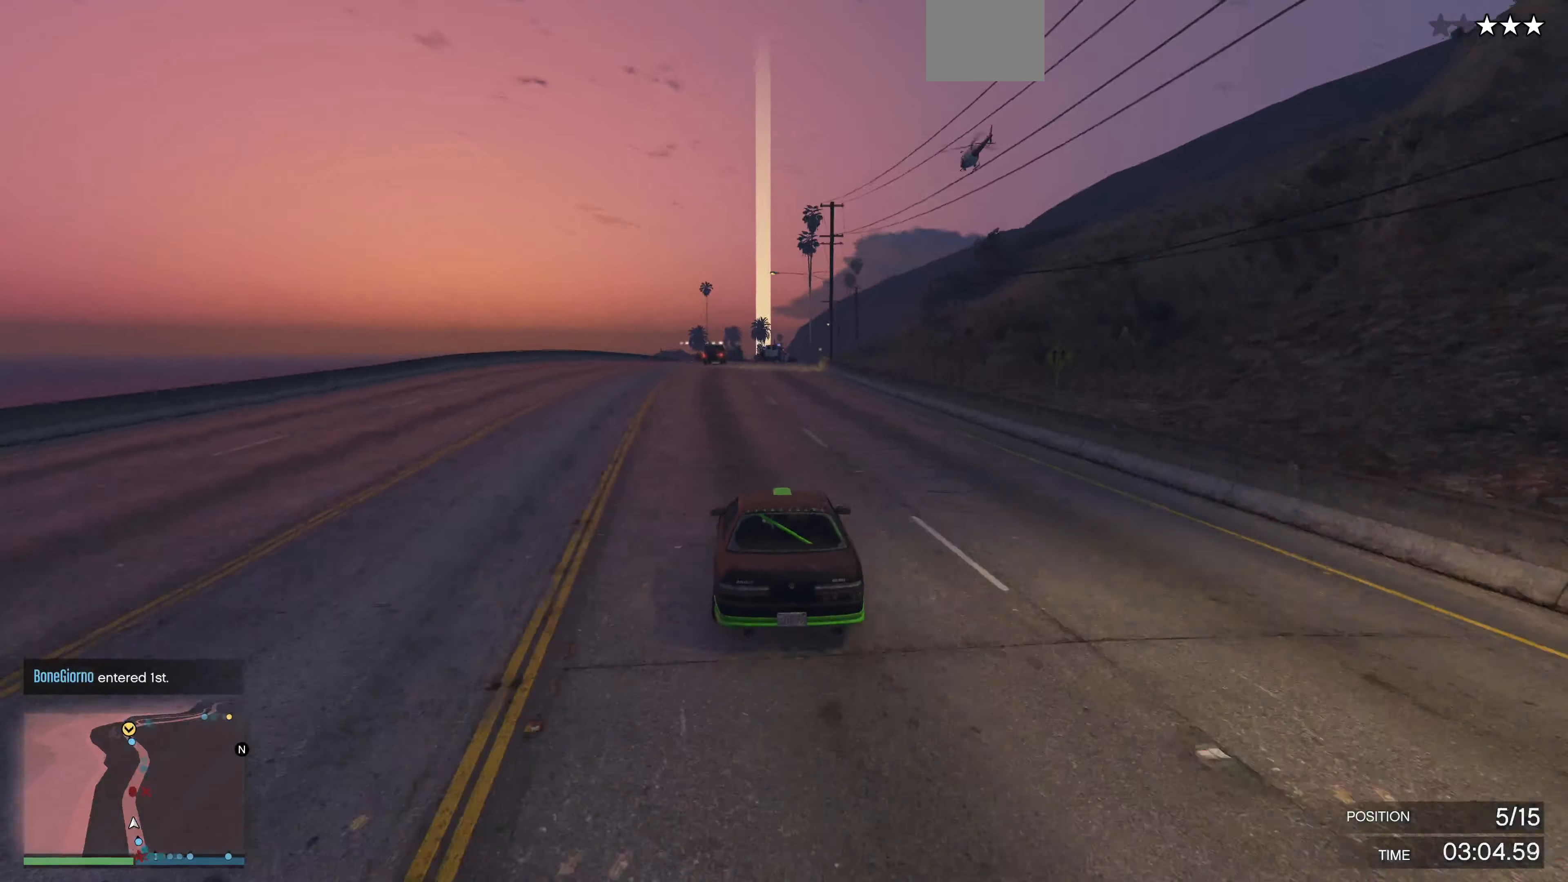
{"buttons": ["R2"], "left_stick": "up", "right_stick": "right", "events": [[134, "left_stick", "up-right"], [267, "left_stick", "up"]]}
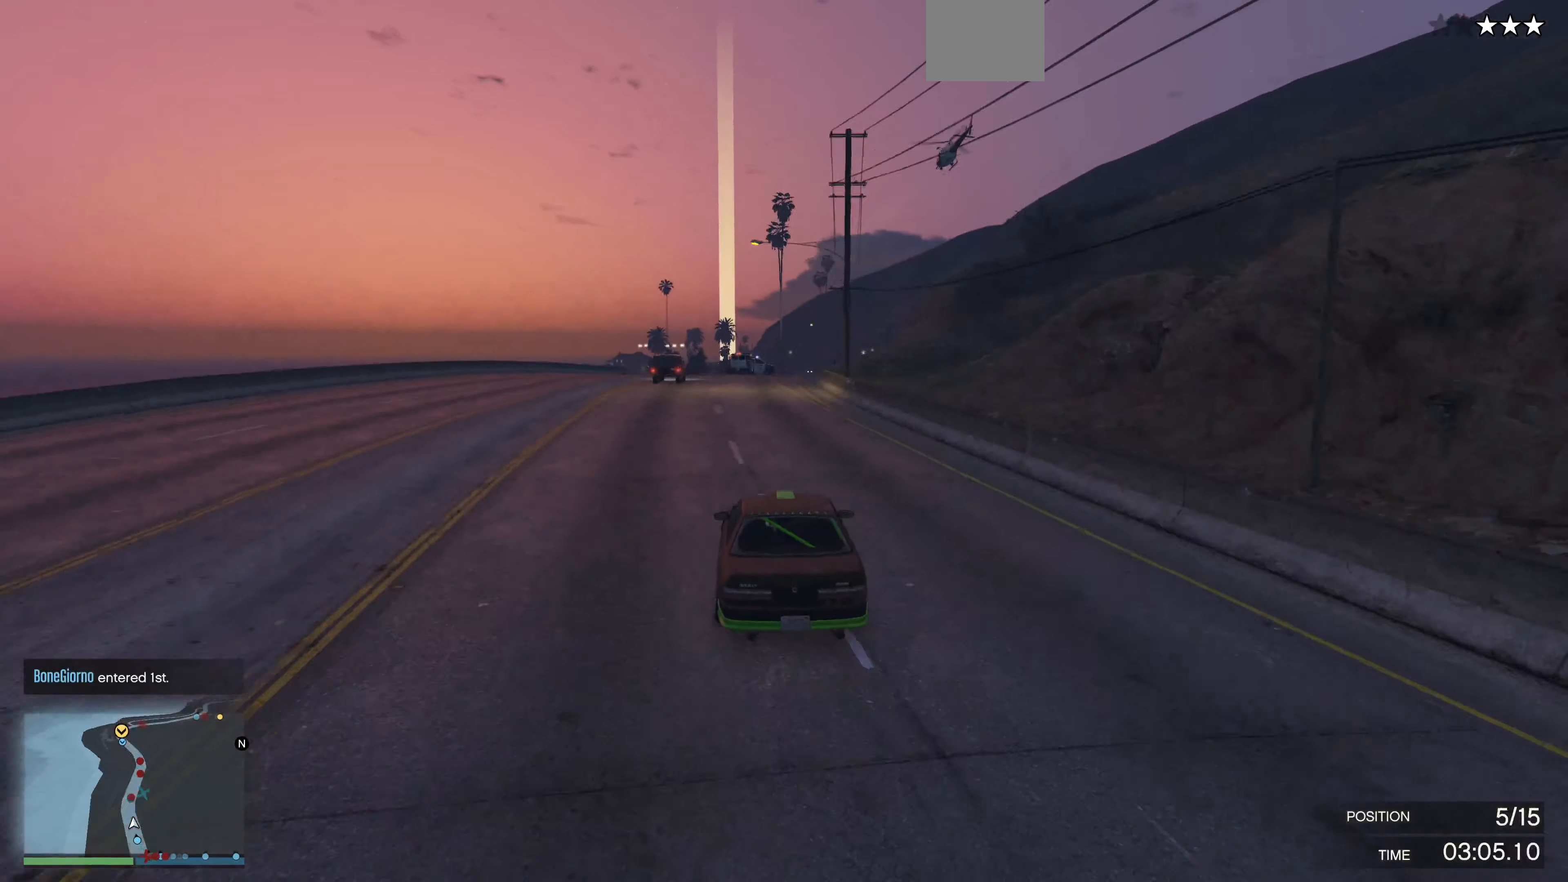
{"buttons": ["R2"], "left_stick": "up", "right_stick": "center", "events": [[134, "right_stick", "center"]]}
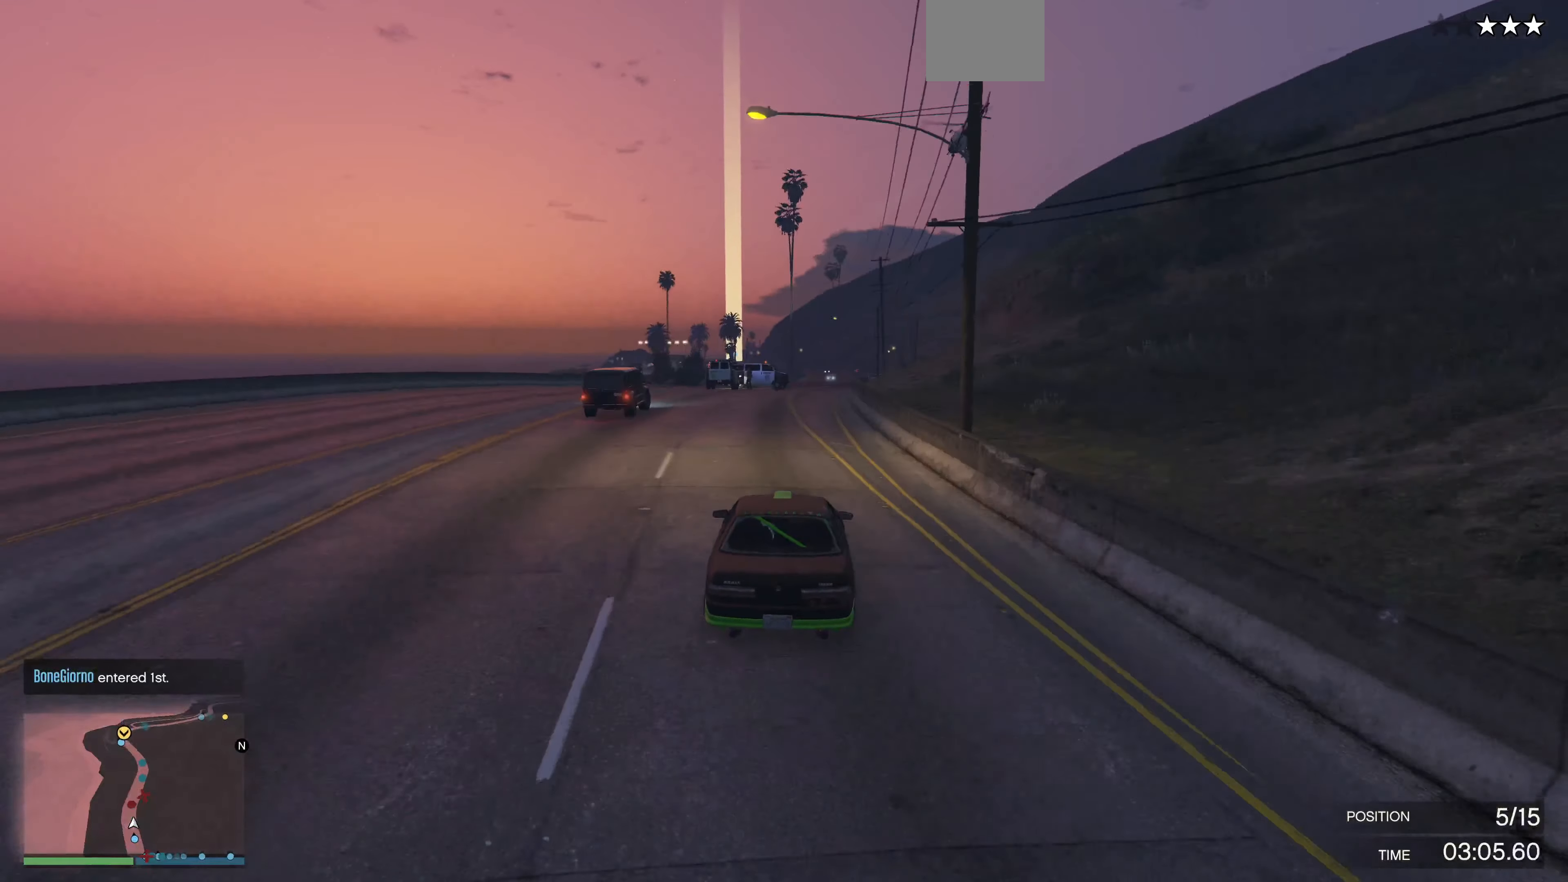
{"buttons": ["R2"], "left_stick": "up", "right_stick": "center", "events": []}
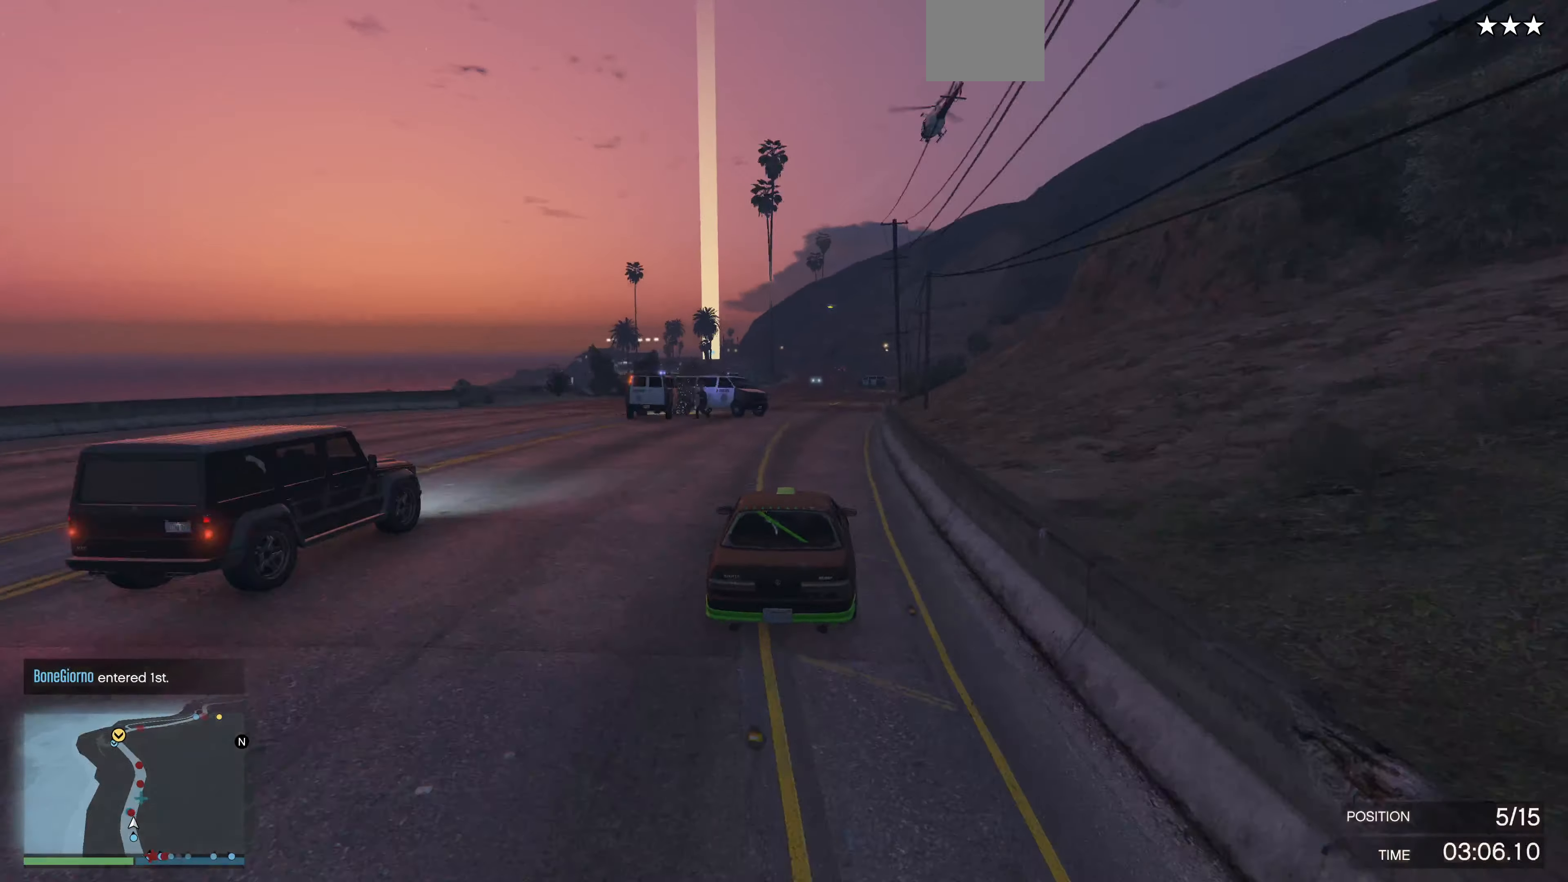
{"buttons": ["R2"], "left_stick": "up", "right_stick": "center", "events": []}
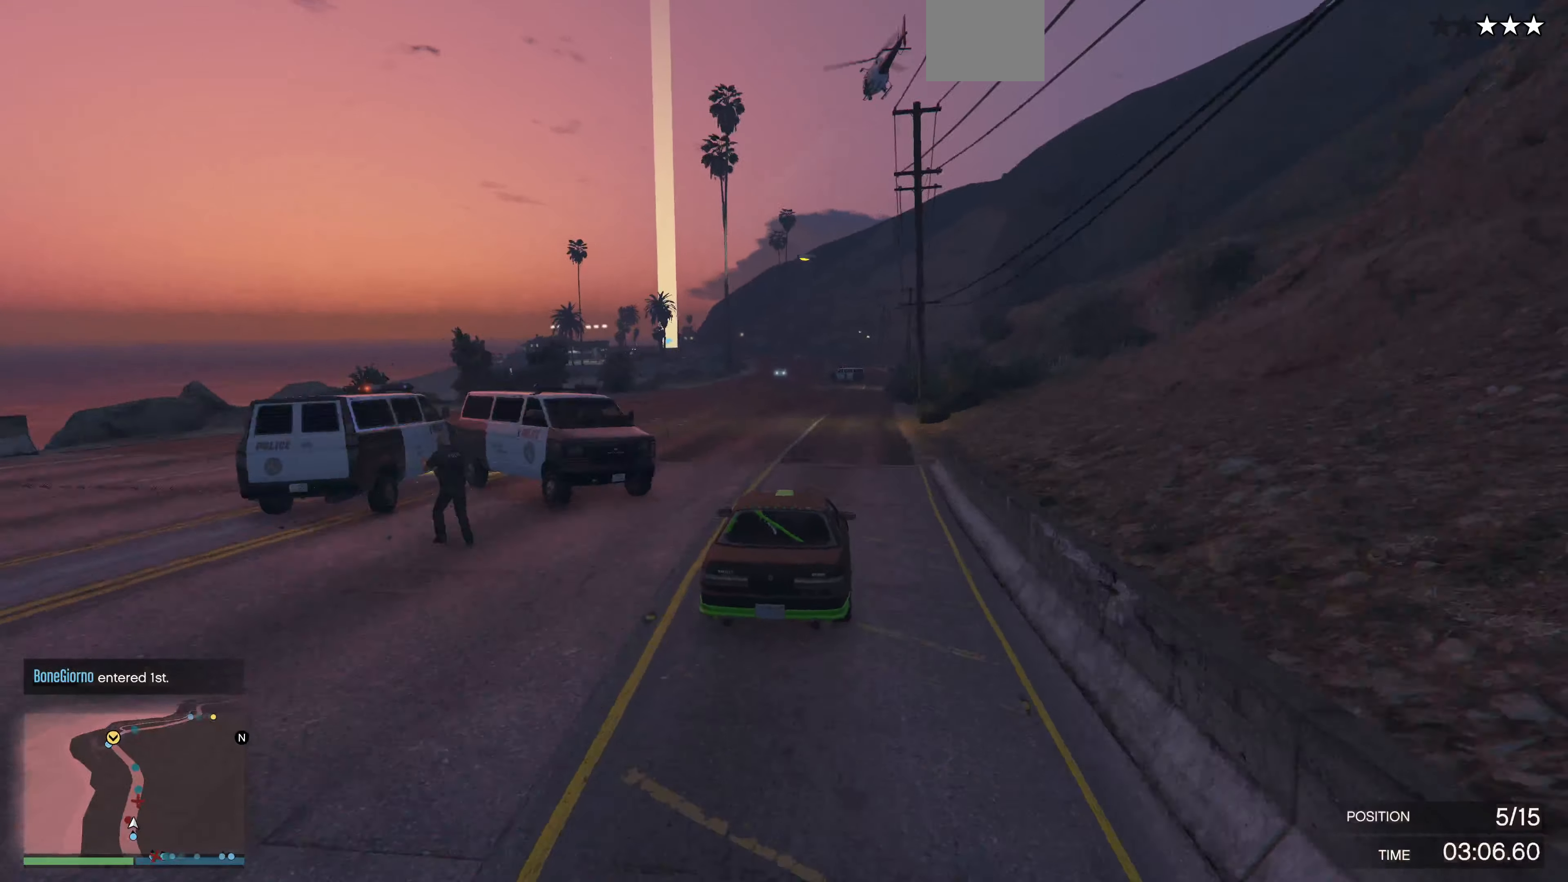
{"buttons": ["R2"], "left_stick": "up-right", "right_stick": "center", "events": [[467, "left_stick", "up-right"]]}
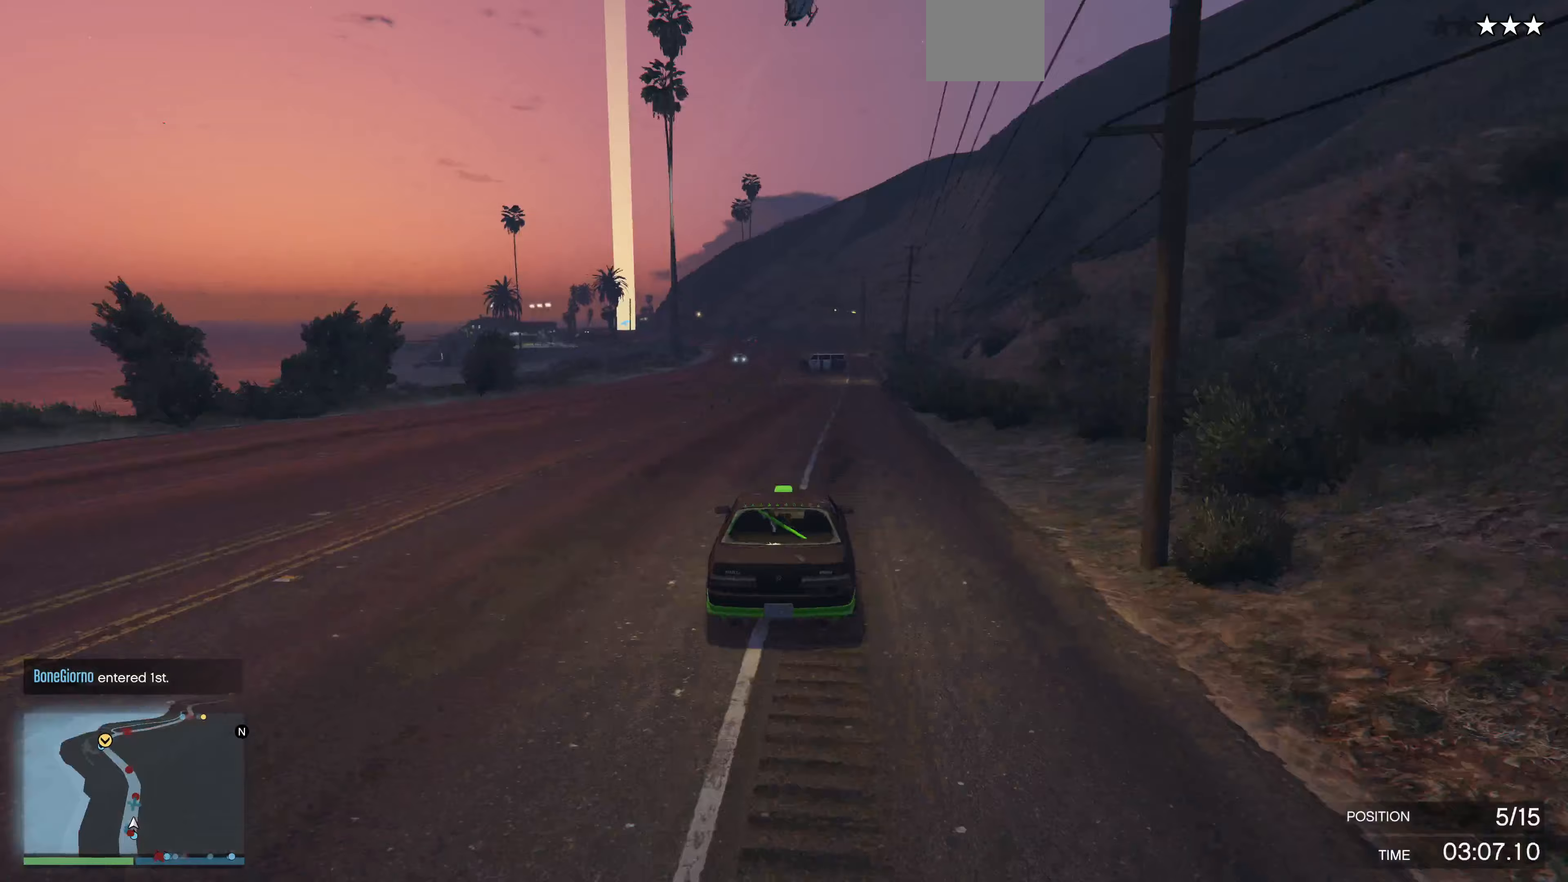
{"buttons": ["R2"], "left_stick": "center", "right_stick": "center", "events": [[267, "left_stick", "center"], [400, "left_stick", "right"], [500, "left_stick", "center"]]}
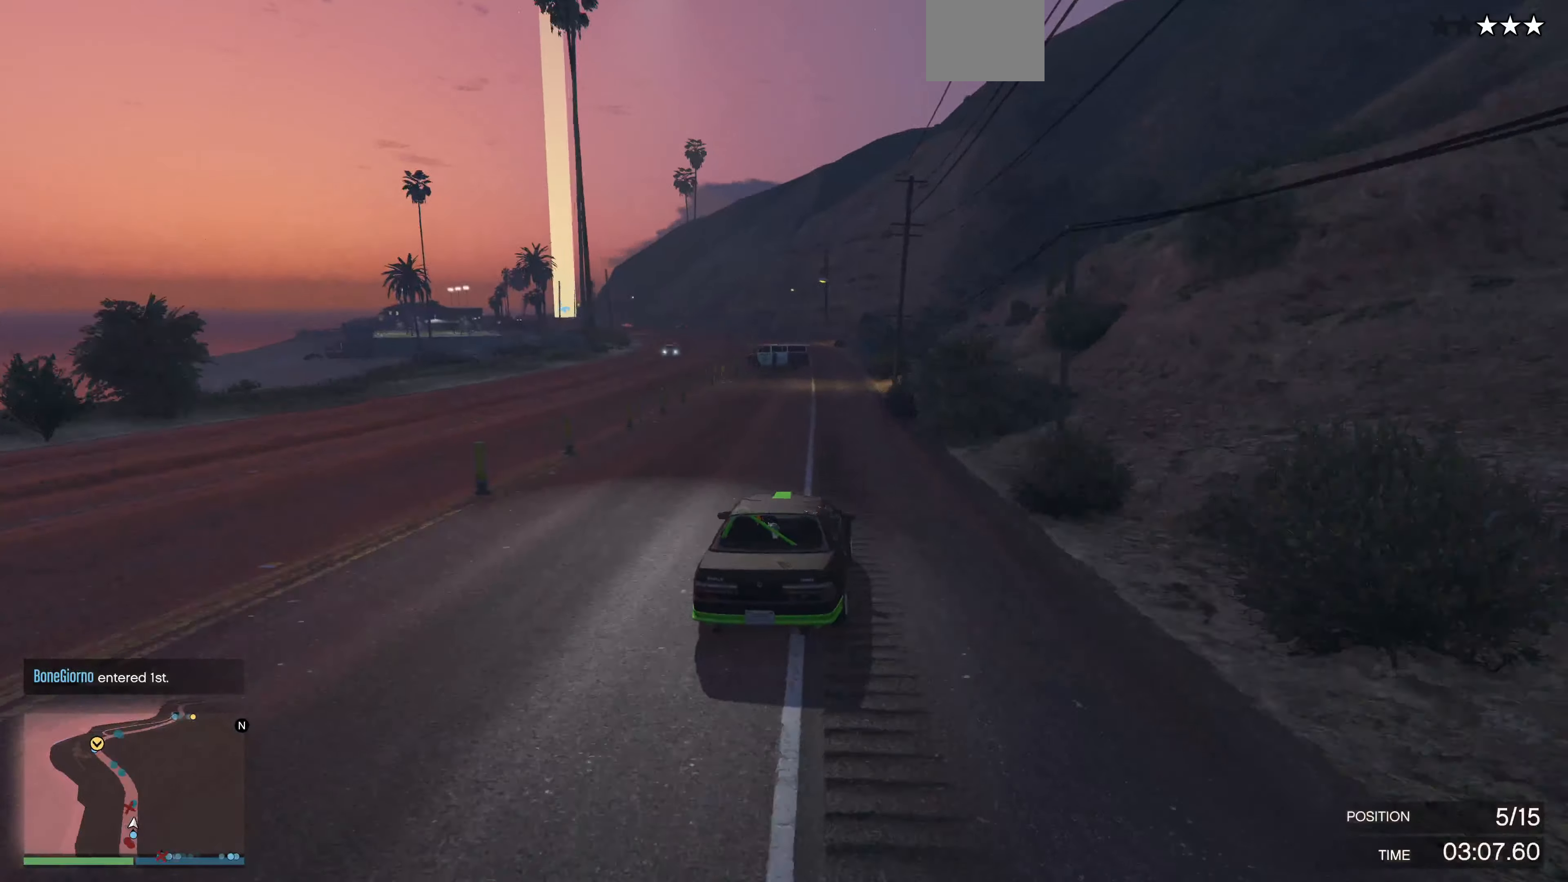
{"buttons": ["R2"], "left_stick": "center", "right_stick": "center", "events": [[233, "left_stick", "left"], [367, "left_stick", "center"]]}
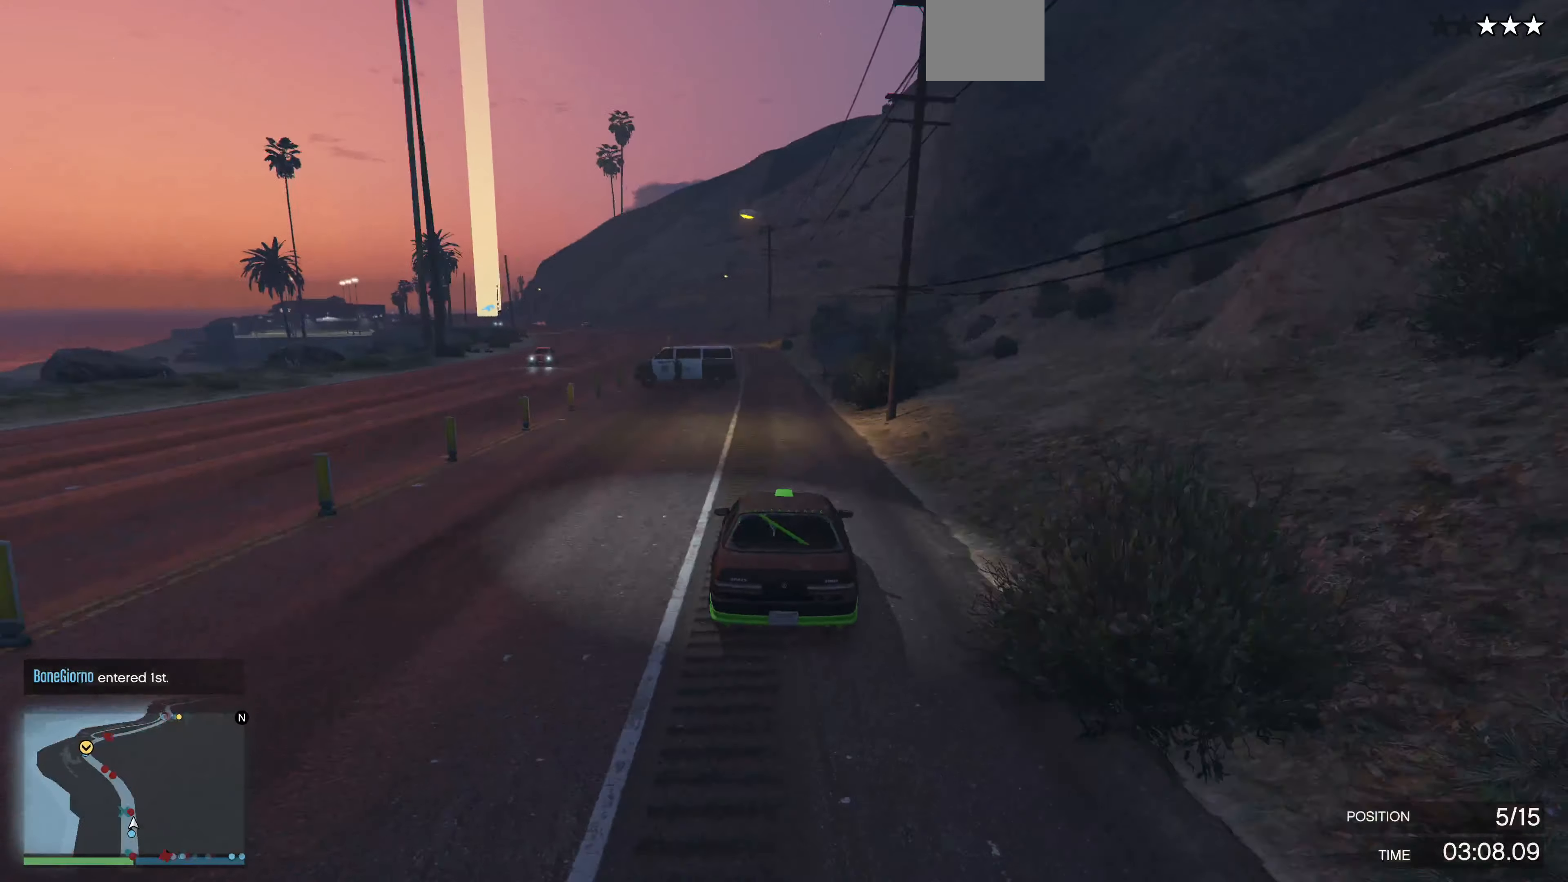
{"buttons": ["R2"], "left_stick": "up-left", "right_stick": "center", "events": [[500, "left_stick", "up-left"]]}
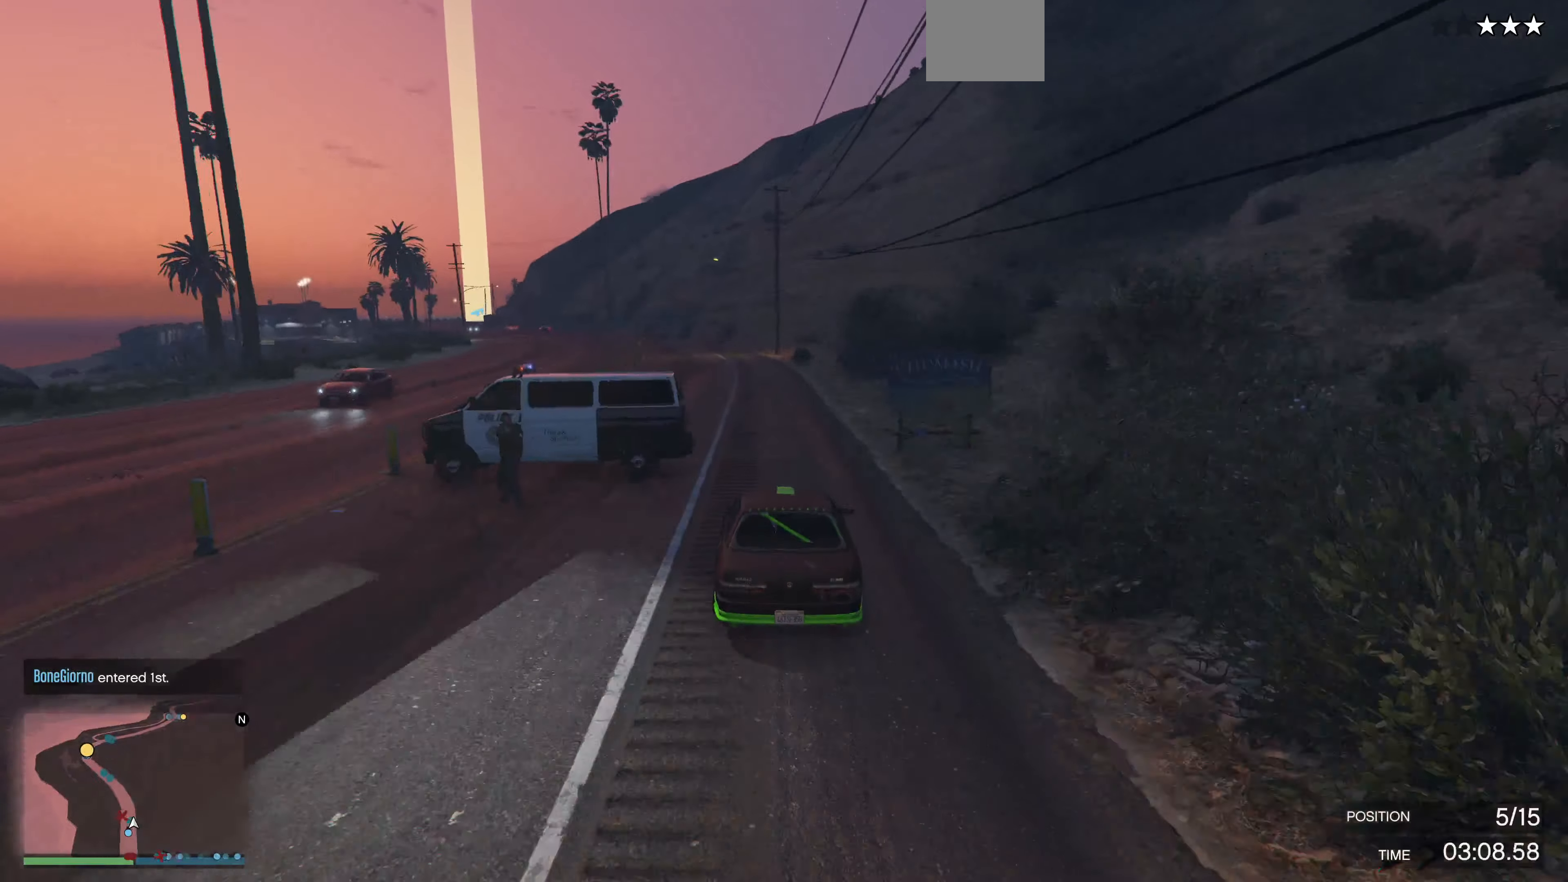
{"buttons": ["R2"], "left_stick": "up-left", "right_stick": "center", "events": [[200, "left_stick", "center"], [333, "left_stick", "up-left"]]}
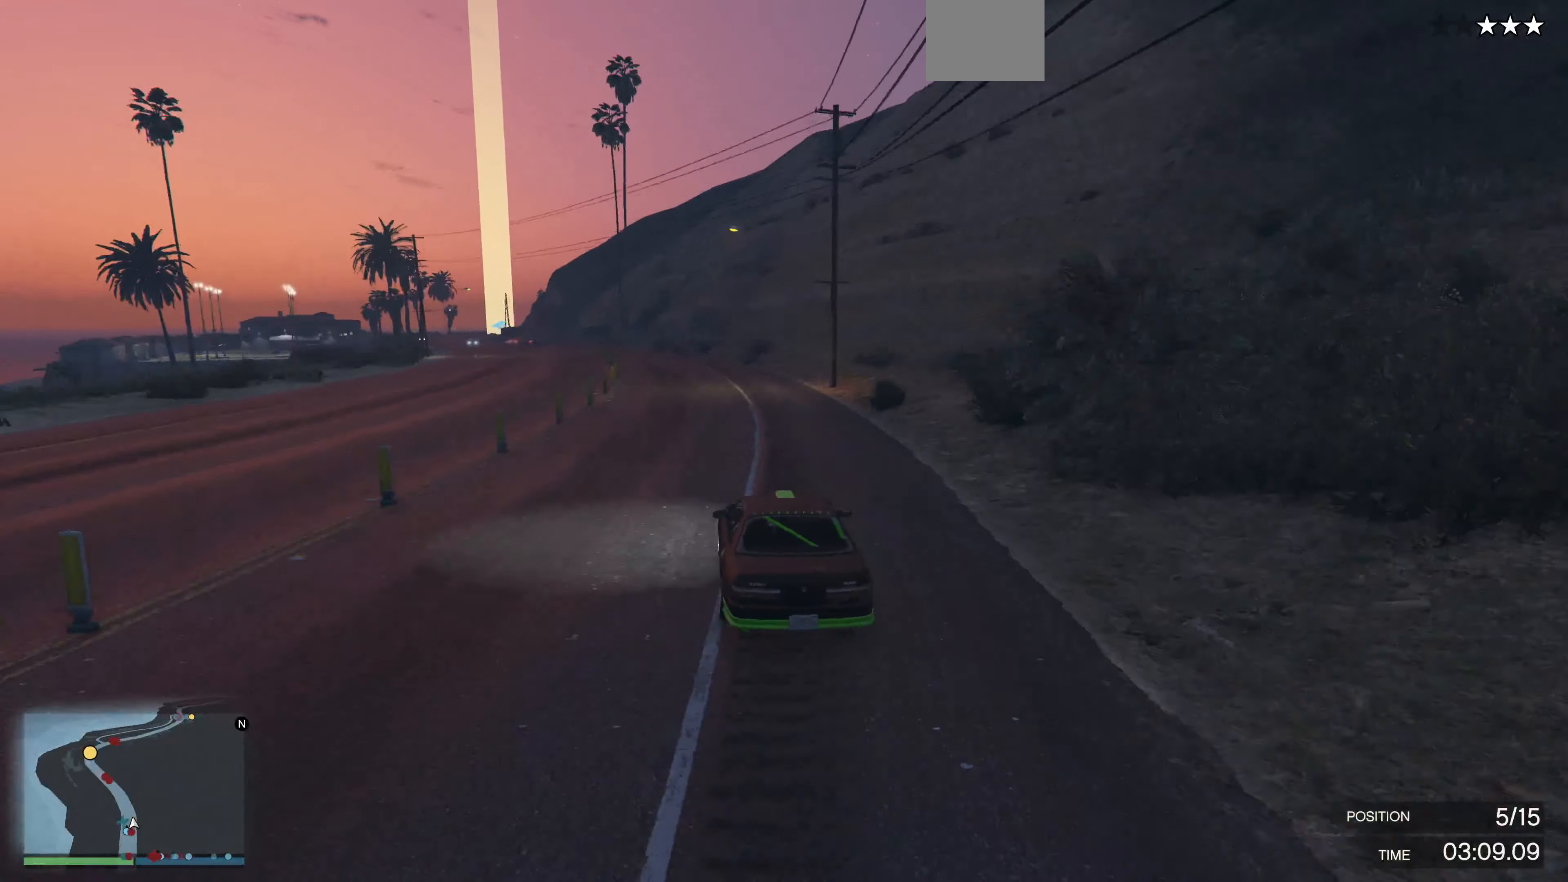
{"buttons": ["R2"], "left_stick": "up-left", "right_stick": "center", "events": []}
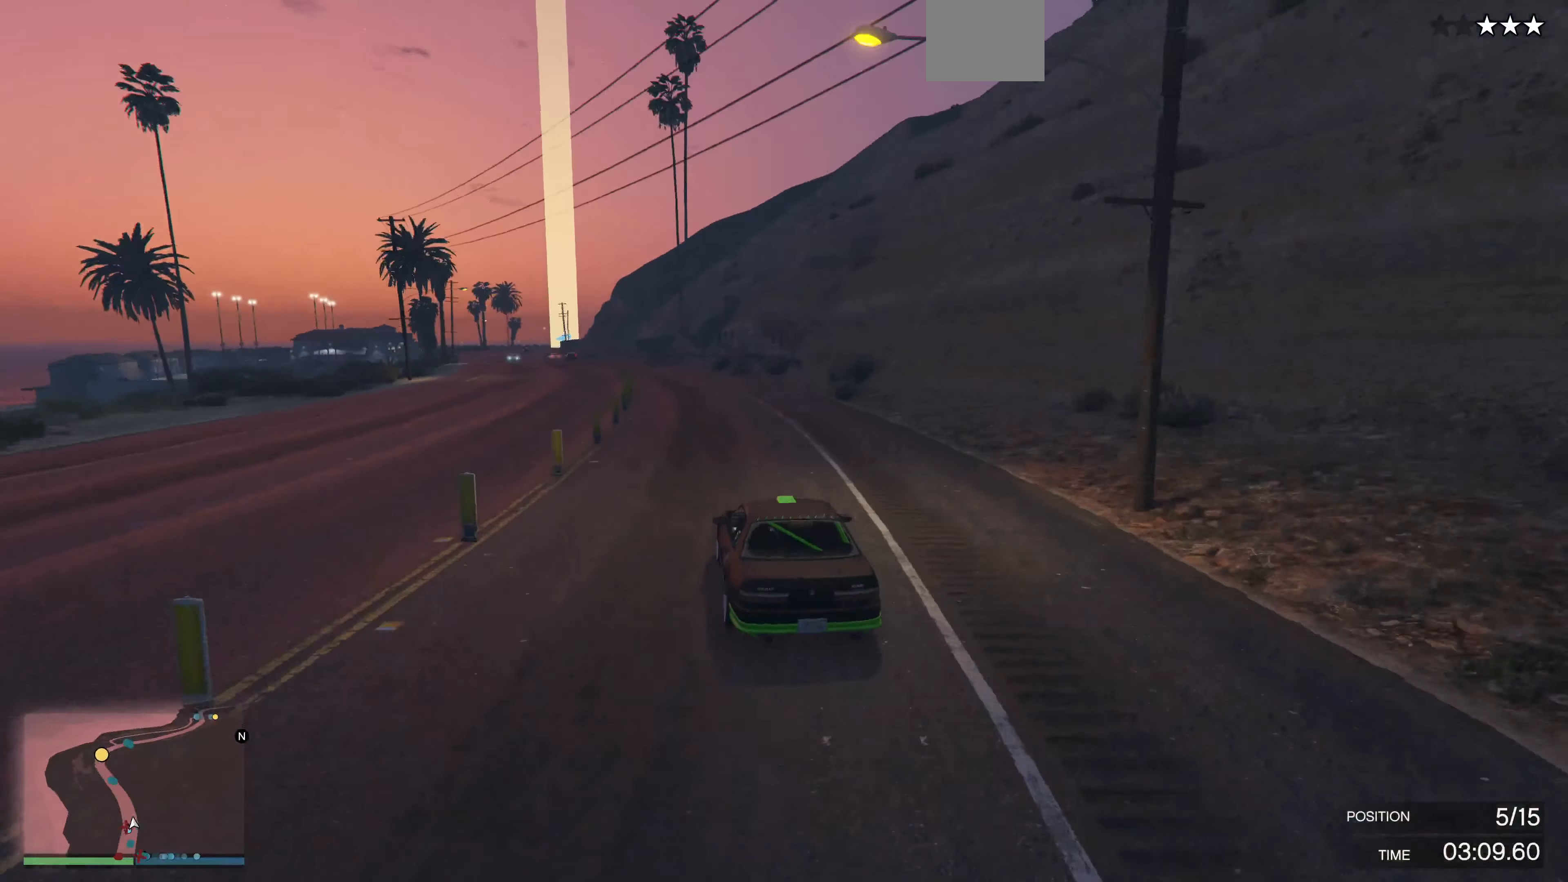
{"buttons": ["R2"], "left_stick": "up-left", "right_stick": "center", "events": []}
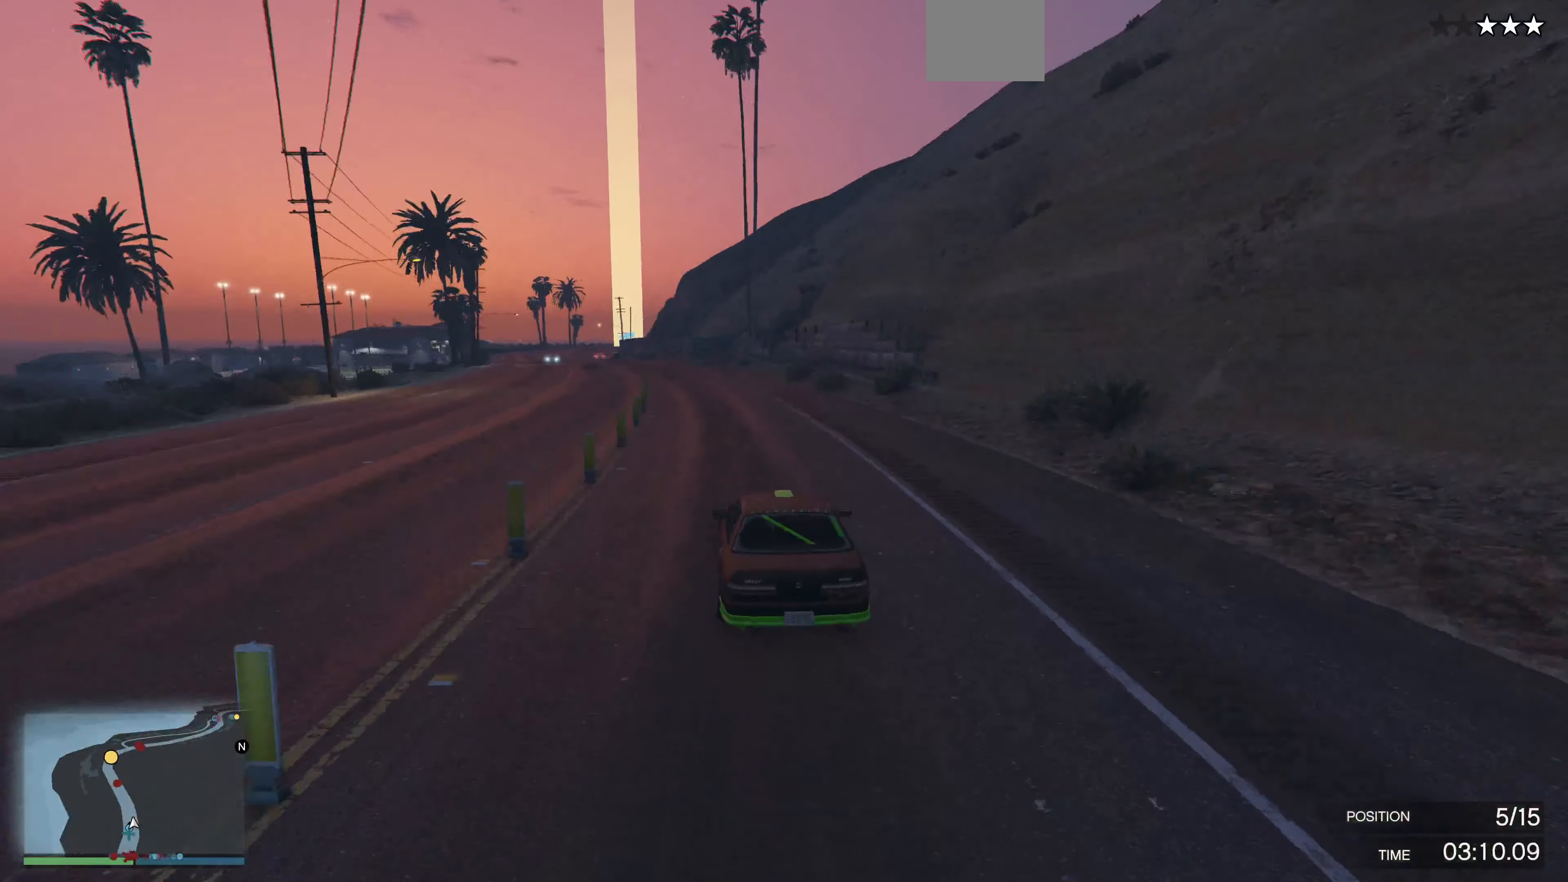
{"buttons": ["R2"], "left_stick": "up-left", "right_stick": "center", "events": []}
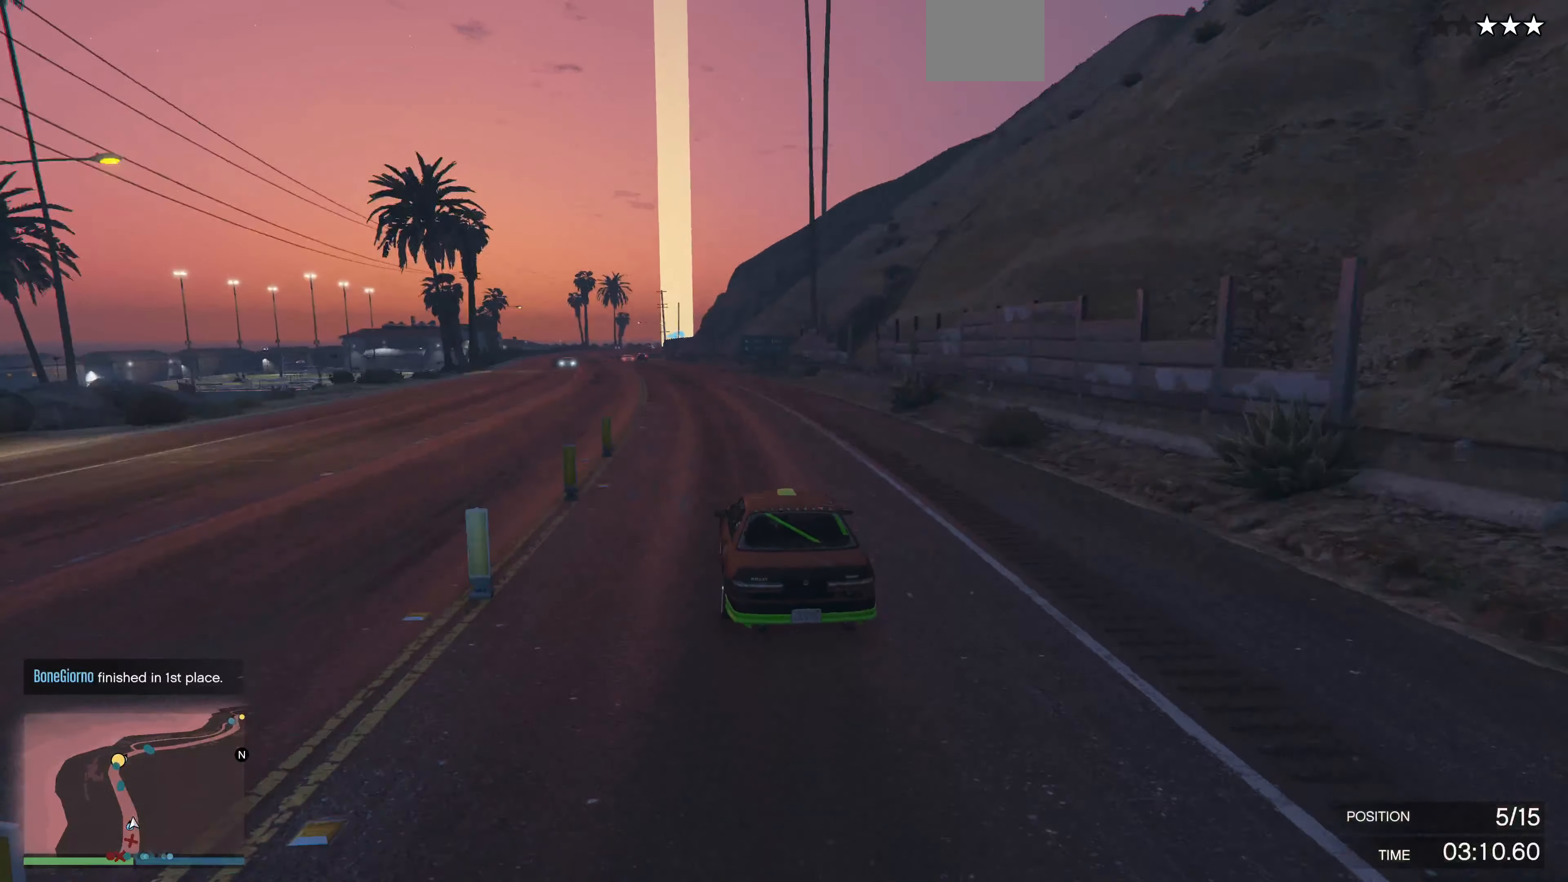
{"buttons": ["R2"], "left_stick": "up-left", "right_stick": "center", "events": []}
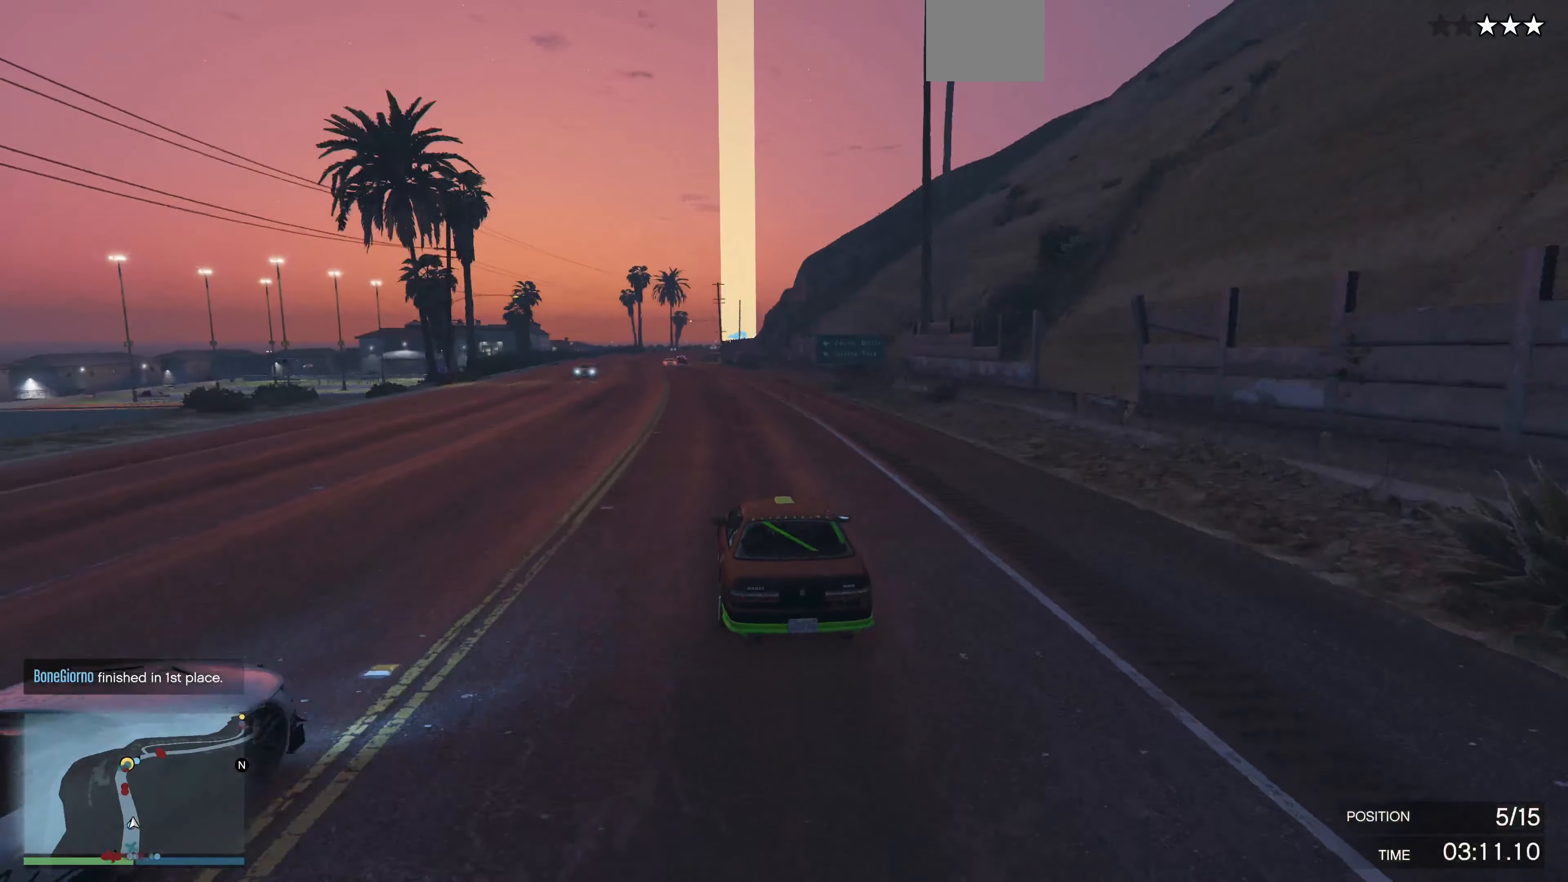
{"buttons": ["R2"], "left_stick": "up-left", "right_stick": "center", "events": []}
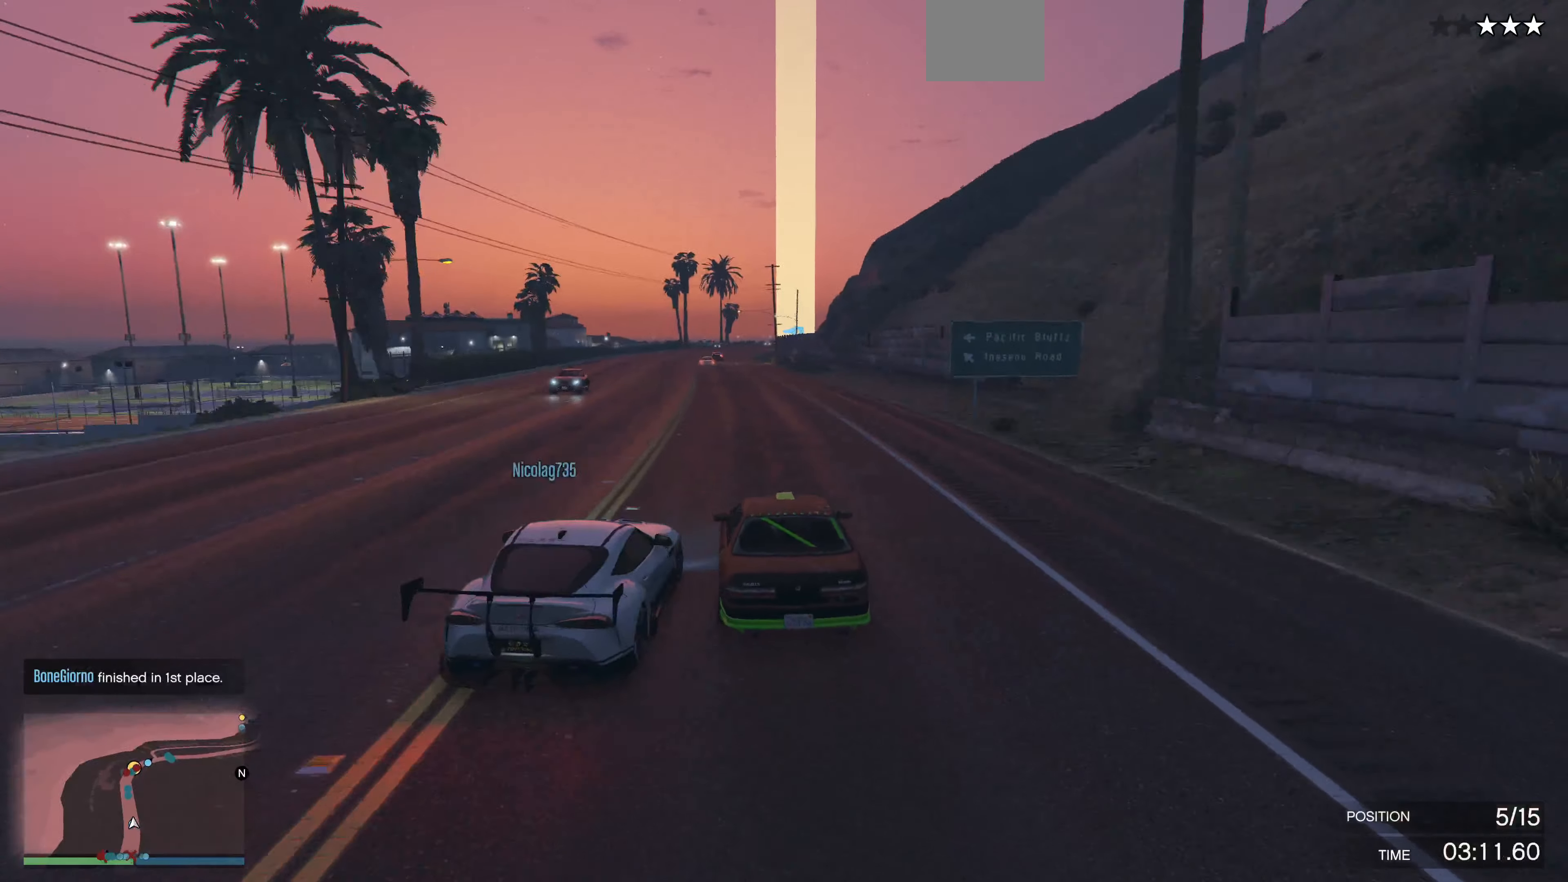
{"buttons": ["R2"], "left_stick": "up", "right_stick": "center", "events": [[100, "left_stick", "up"]]}
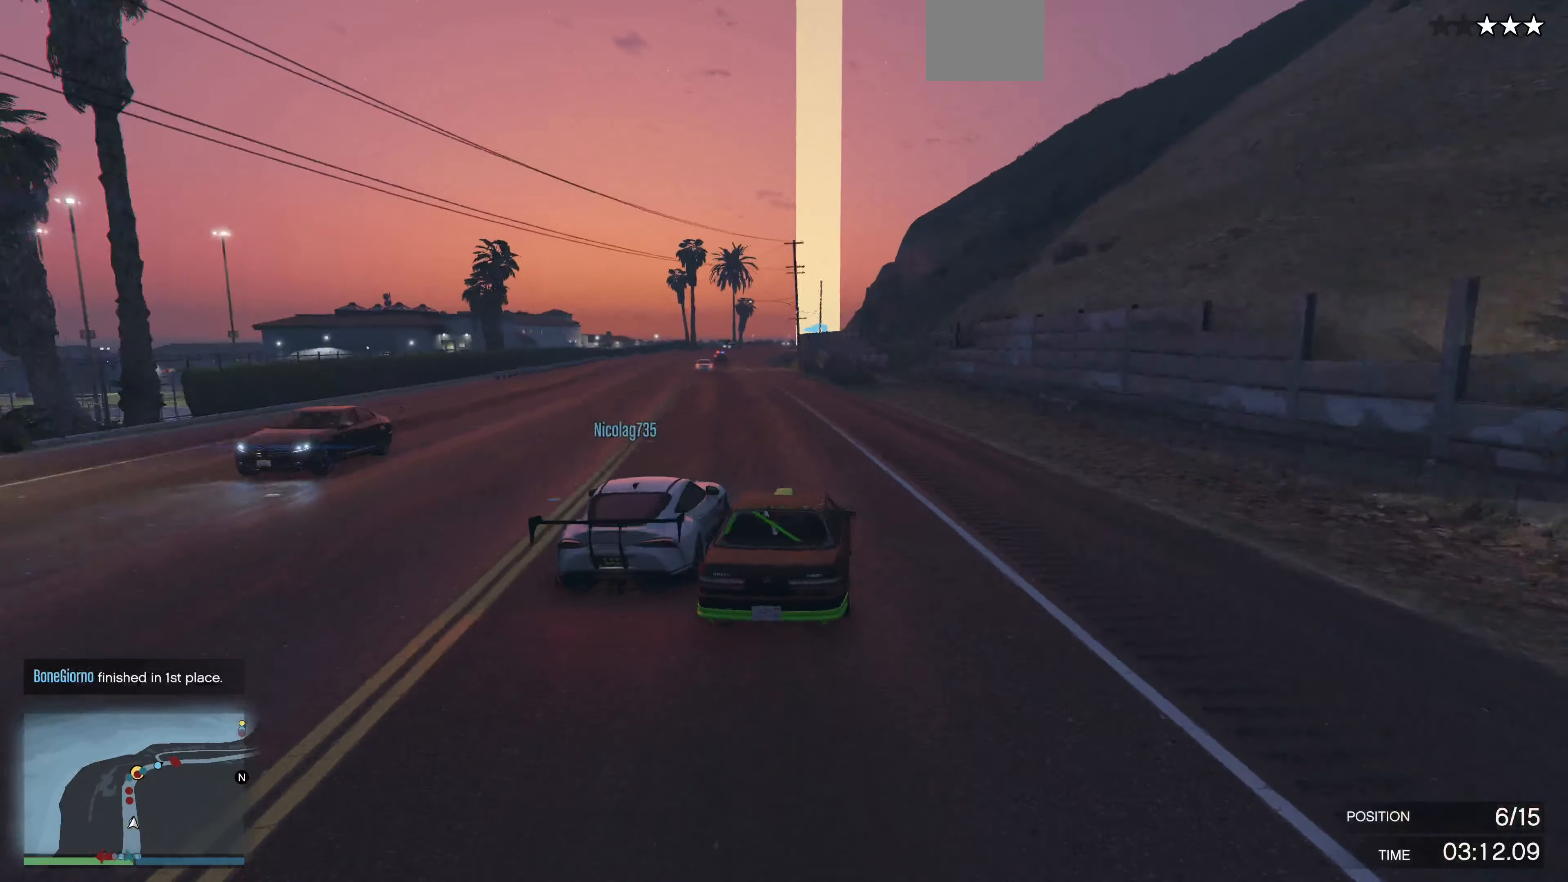
{"buttons": ["R2"], "left_stick": "up", "right_stick": "center", "events": []}
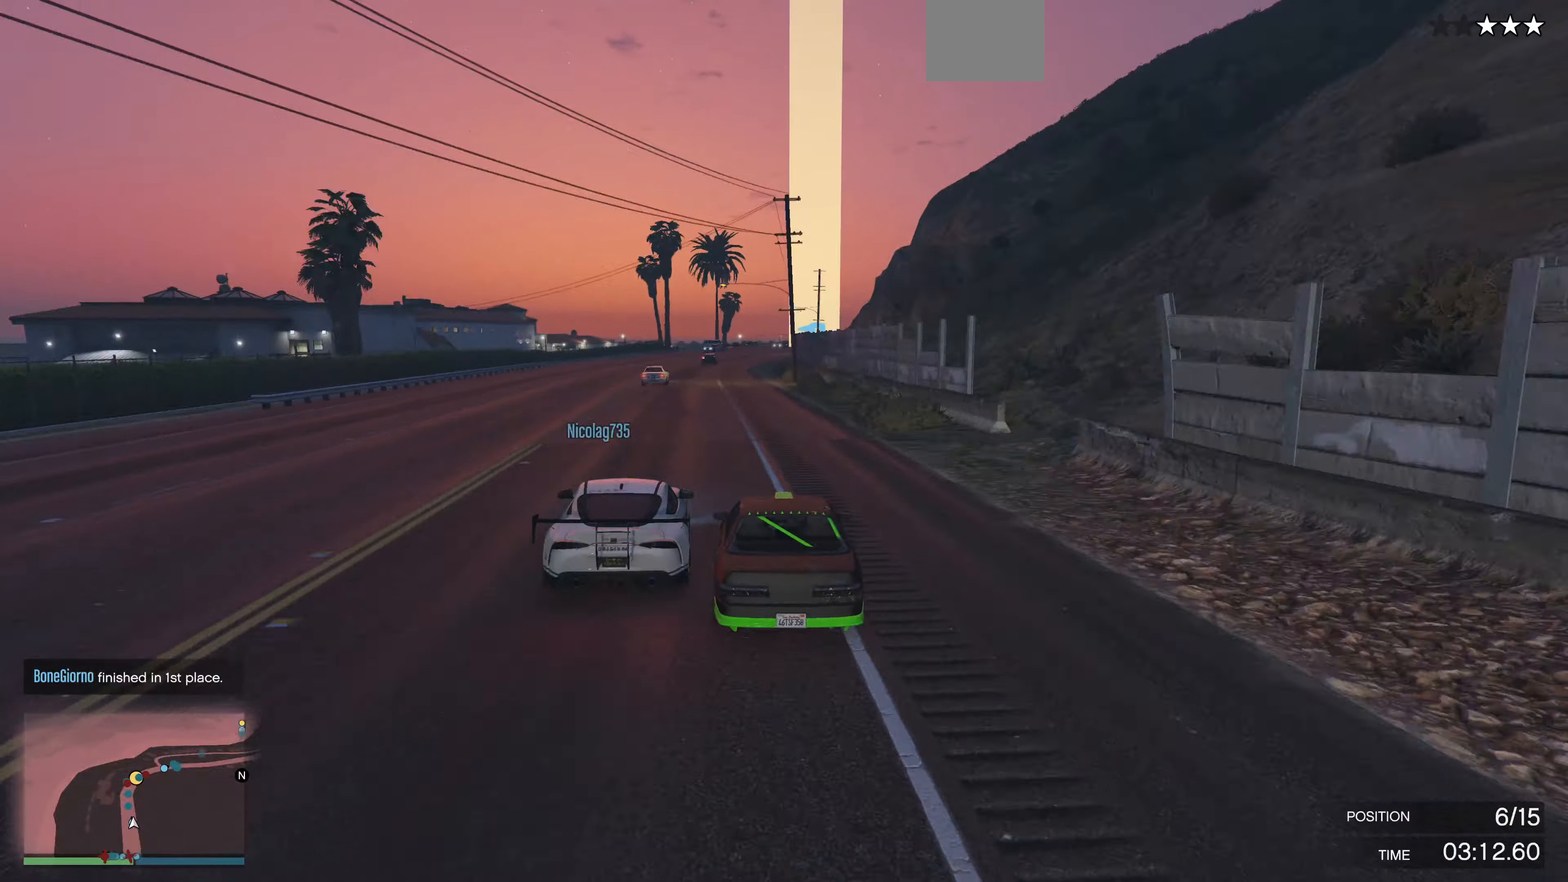
{"buttons": ["R2"], "left_stick": "right", "right_stick": "center", "events": [[266, "left_stick", "center"], [400, "left_stick", "right"]]}
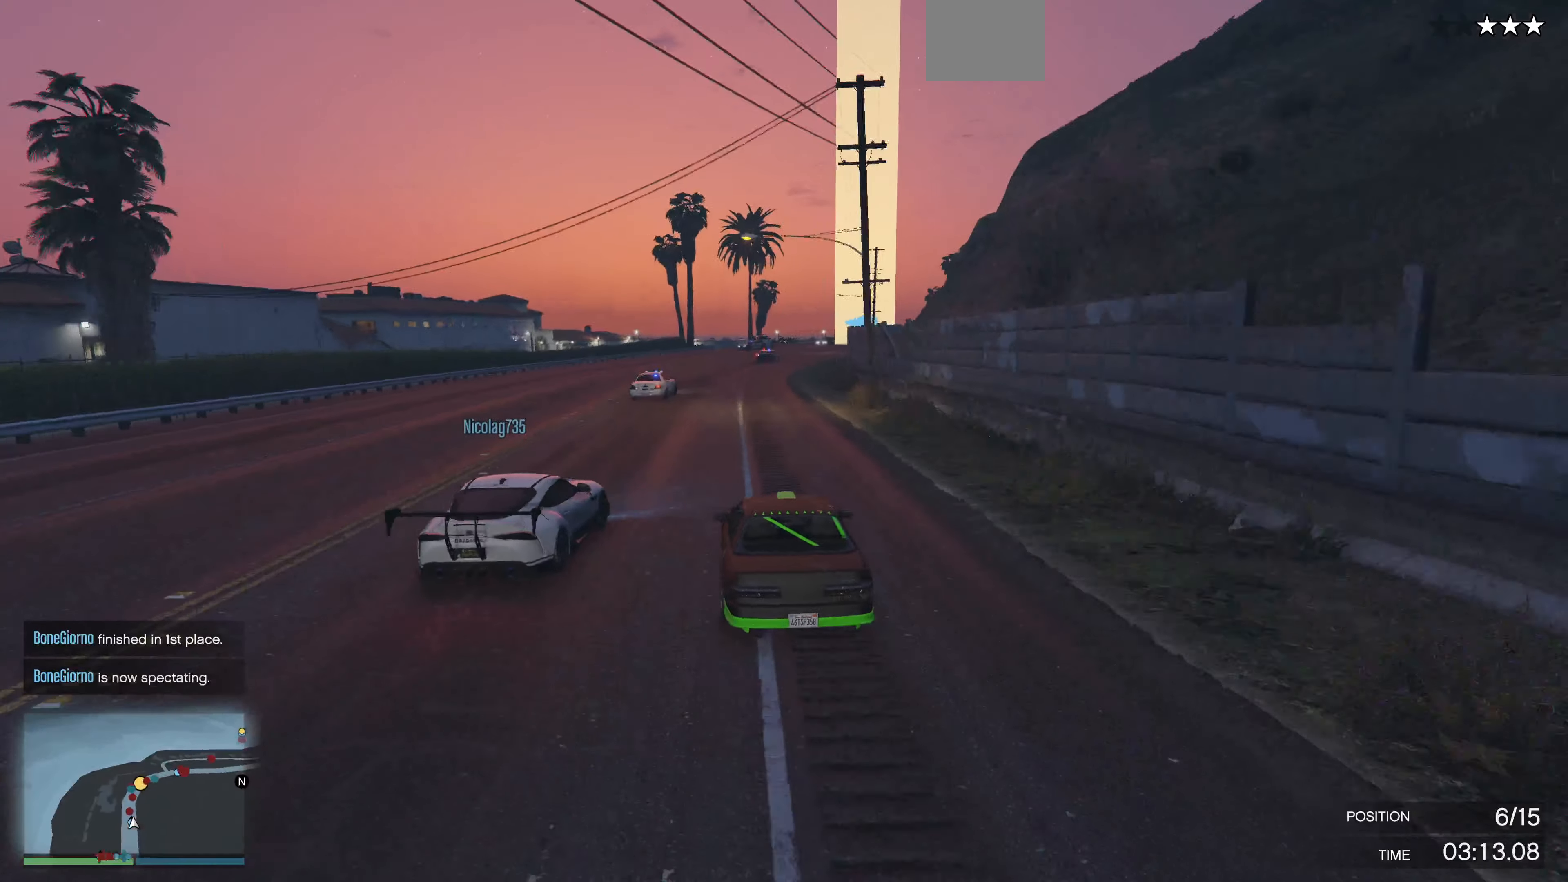
{"buttons": ["R2"], "left_stick": "left", "right_stick": "center", "events": [[33, "left_stick", "center"], [233, "left_stick", "right"], [366, "left_stick", "center"], [433, "left_stick", "left"]]}
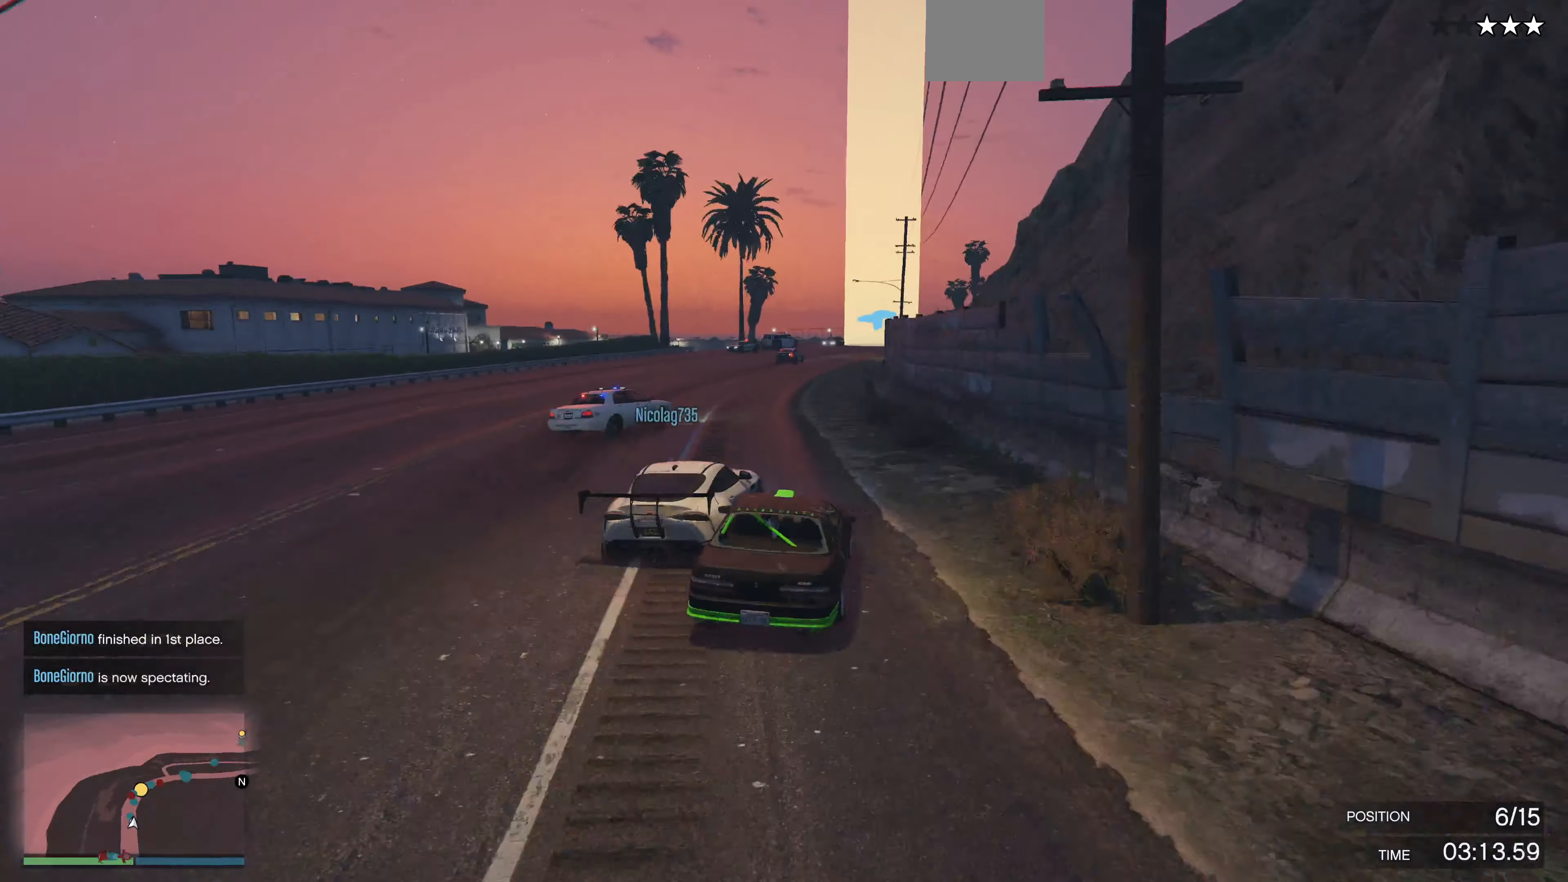
{"buttons": ["R2"], "left_stick": "center", "right_stick": "center", "events": [[133, "left_stick", "center"], [266, "left_stick", "left"], [366, "left_stick", "center"]]}
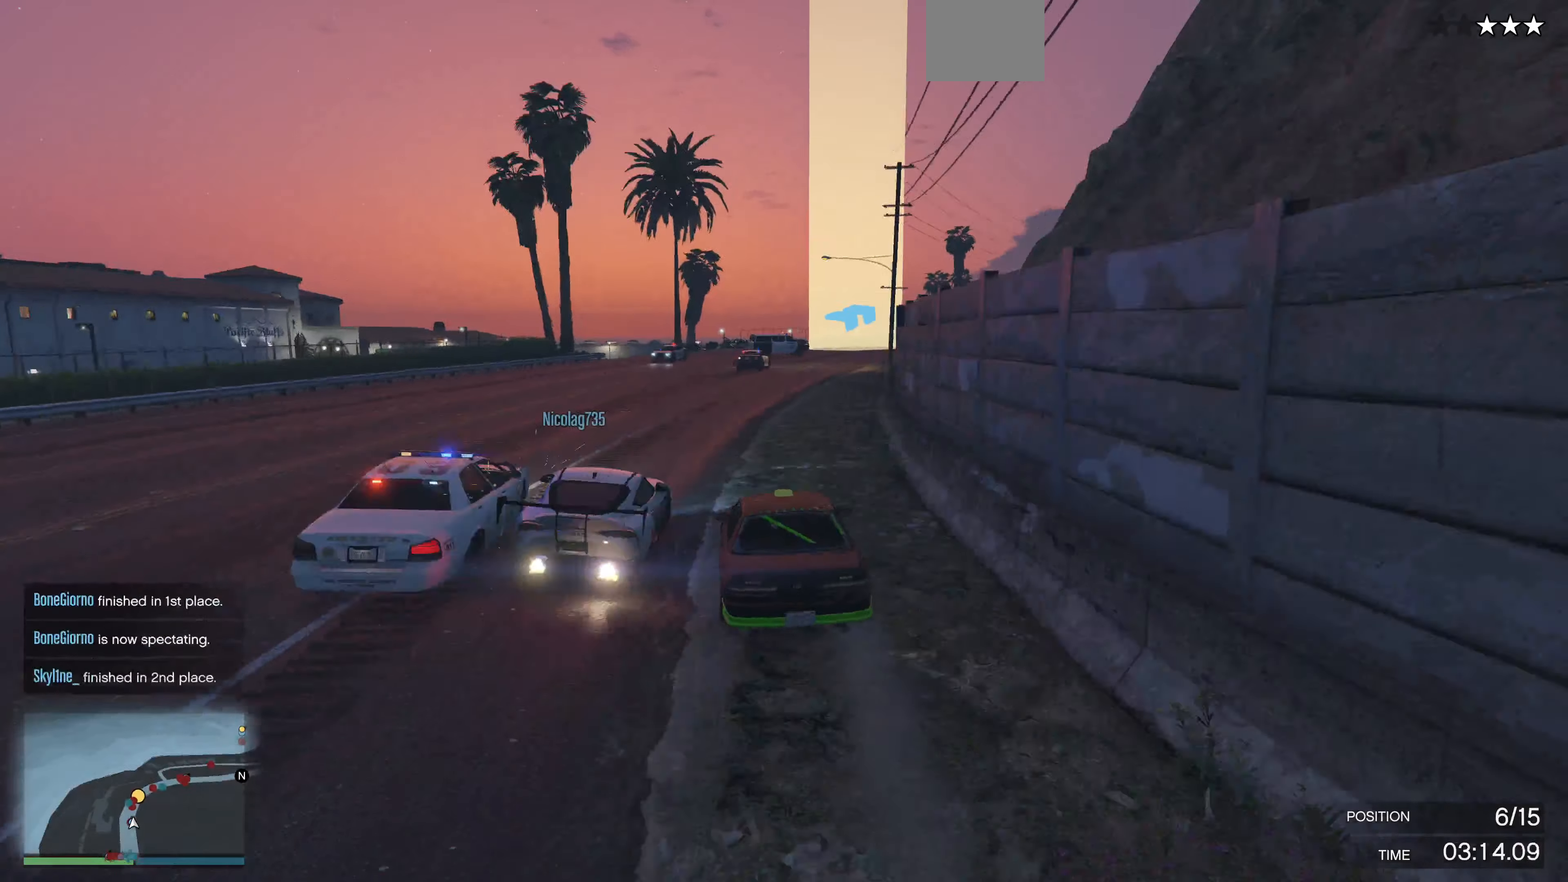
{"buttons": ["R2"], "left_stick": "left", "right_stick": "center", "events": [[33, "left_stick", "right"], [333, "left_stick", "down-right"], [433, "left_stick", "left"]]}
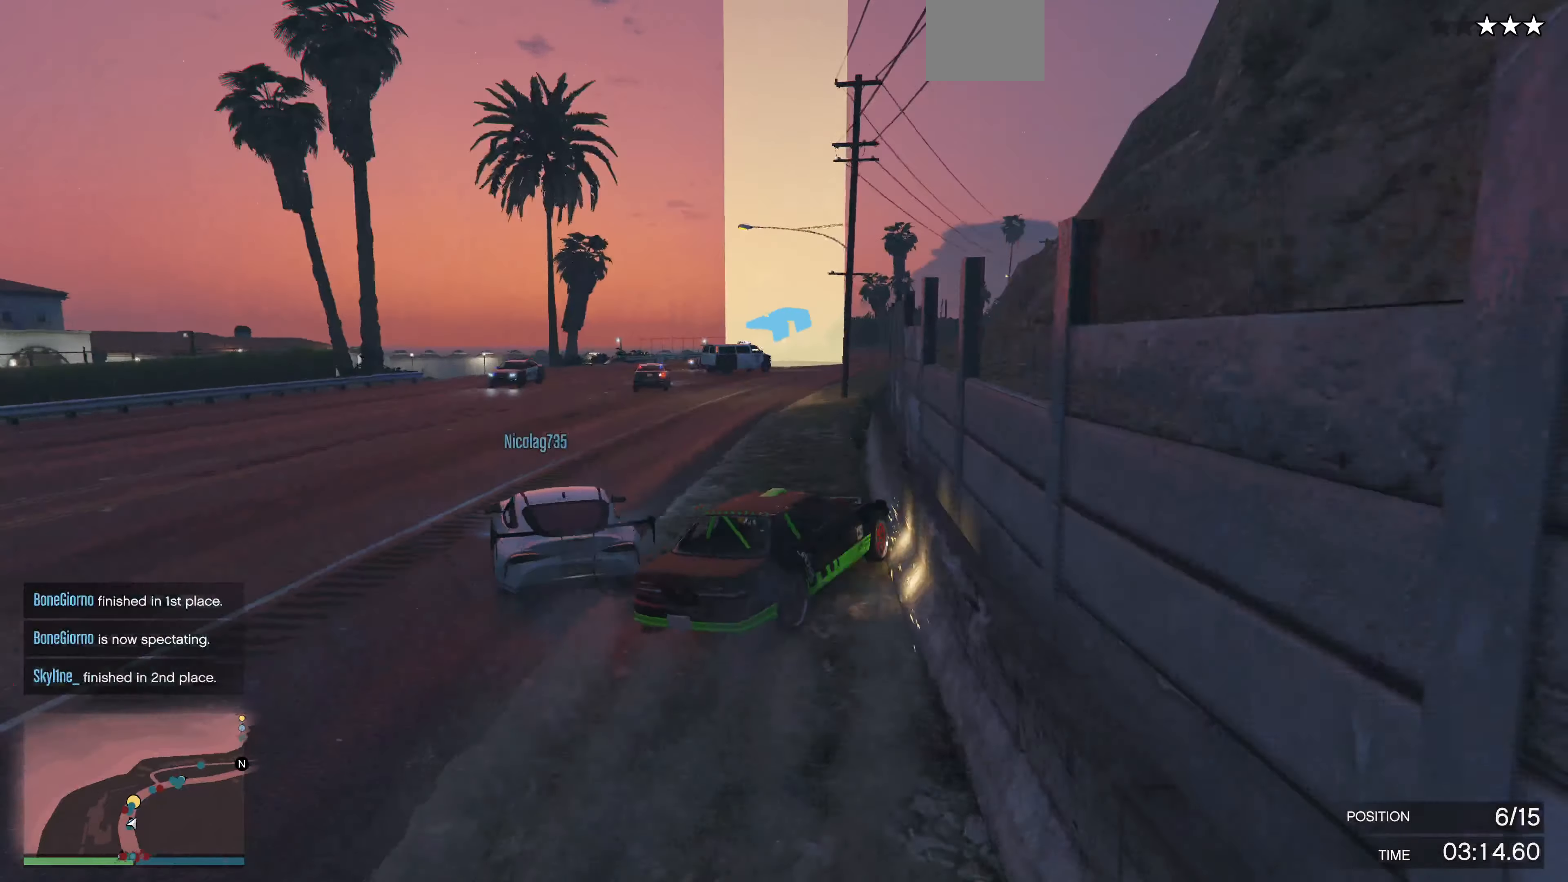
{"buttons": [], "left_stick": "left", "right_stick": "center", "events": [[200, "left_stick", "center"], [400, "R2", "up"], [400, "left_stick", "left"]]}